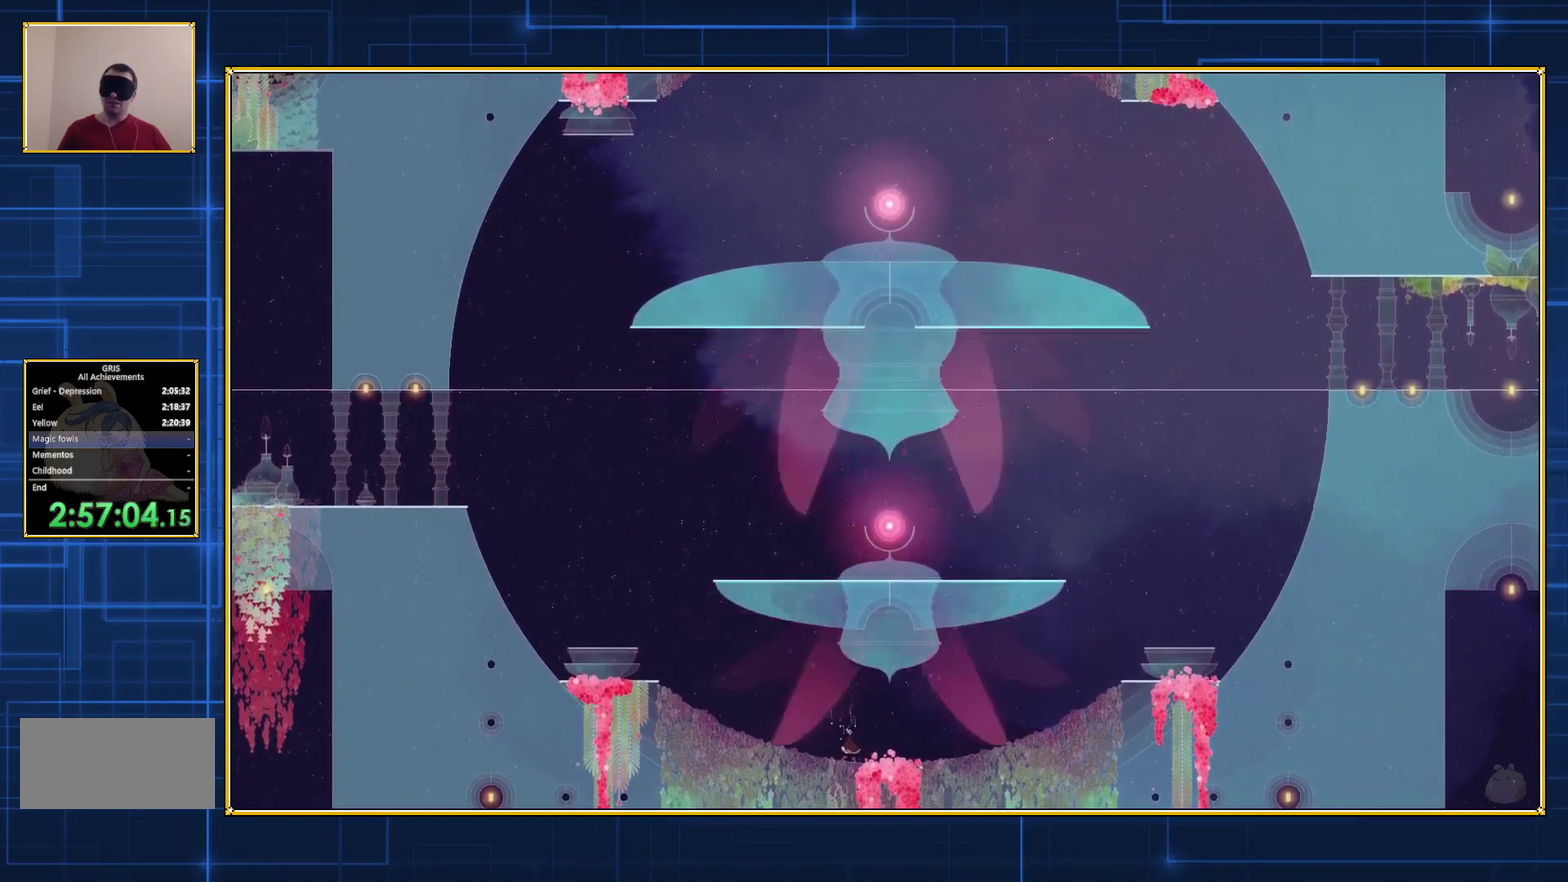
Gameplay with a controller (Nintendo layout); each line is a JSON object with the inputs held at the frame after it. "events" lists button and stick changes between this image and that frame as [ms after this image, input, new state], when the widget could be followed in between. Not read: L3 R3.
{"buttons": ["B"], "events": [[83, "B", "down"], [367, "B", "up"], [433, "B", "down"]]}
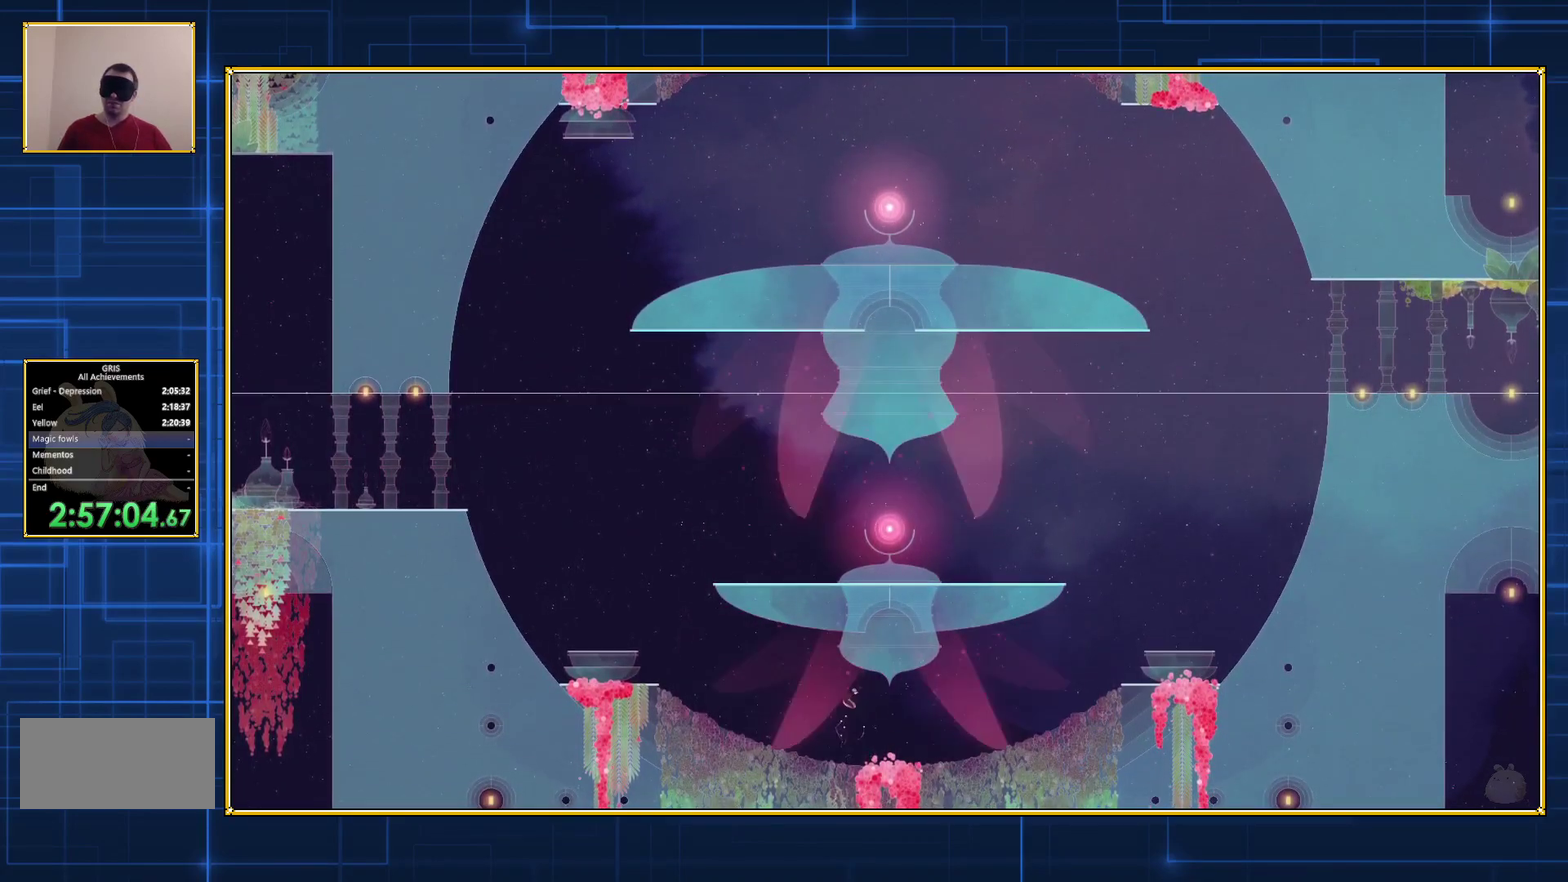
{"buttons": ["B"], "events": []}
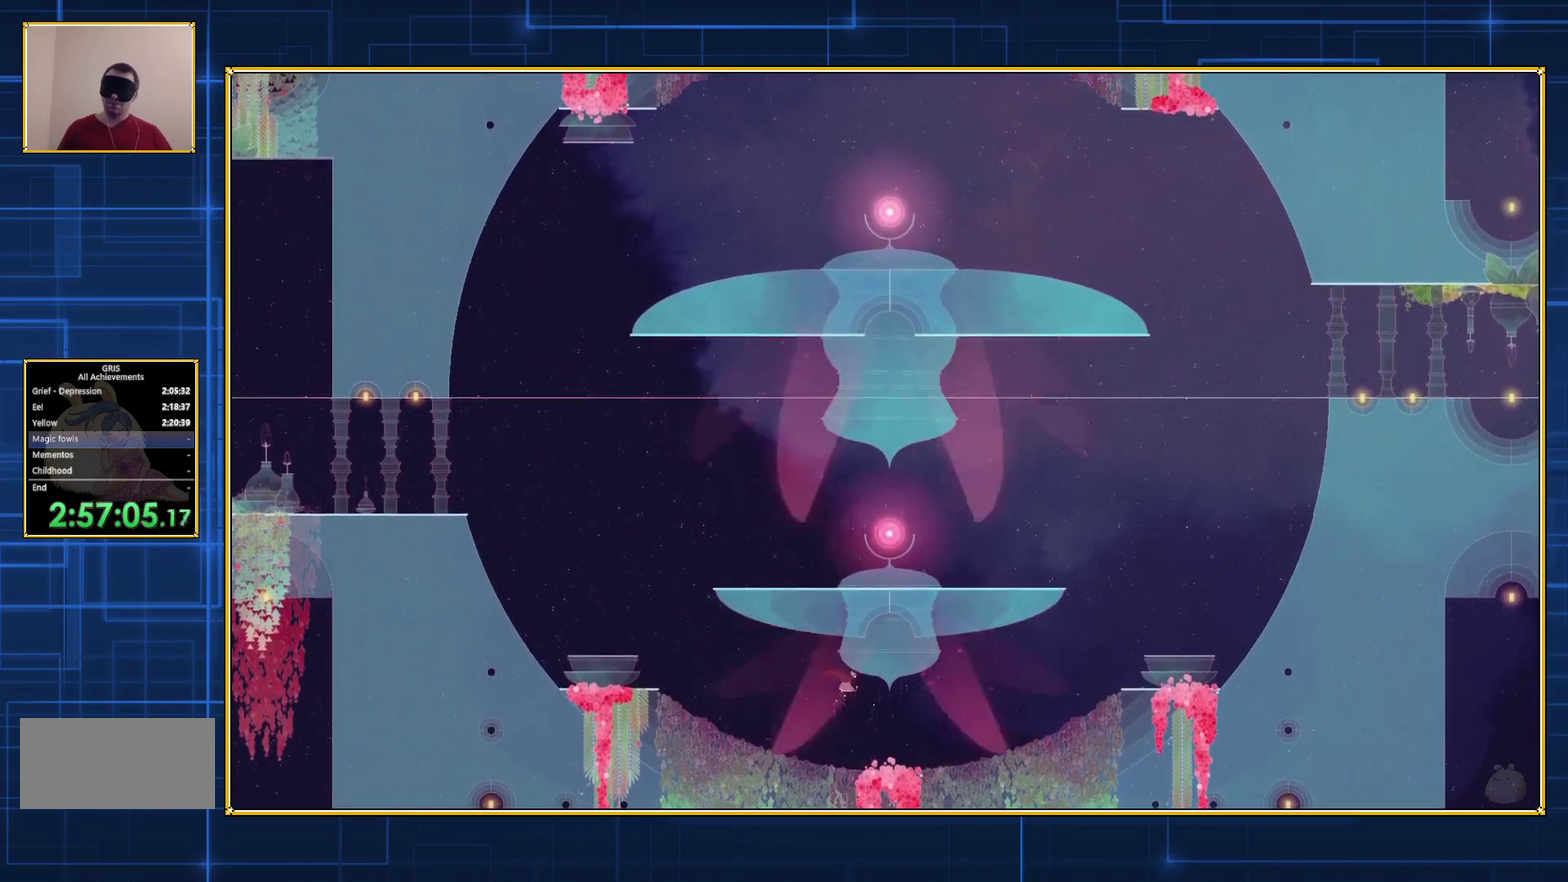
{"buttons": ["B"], "events": []}
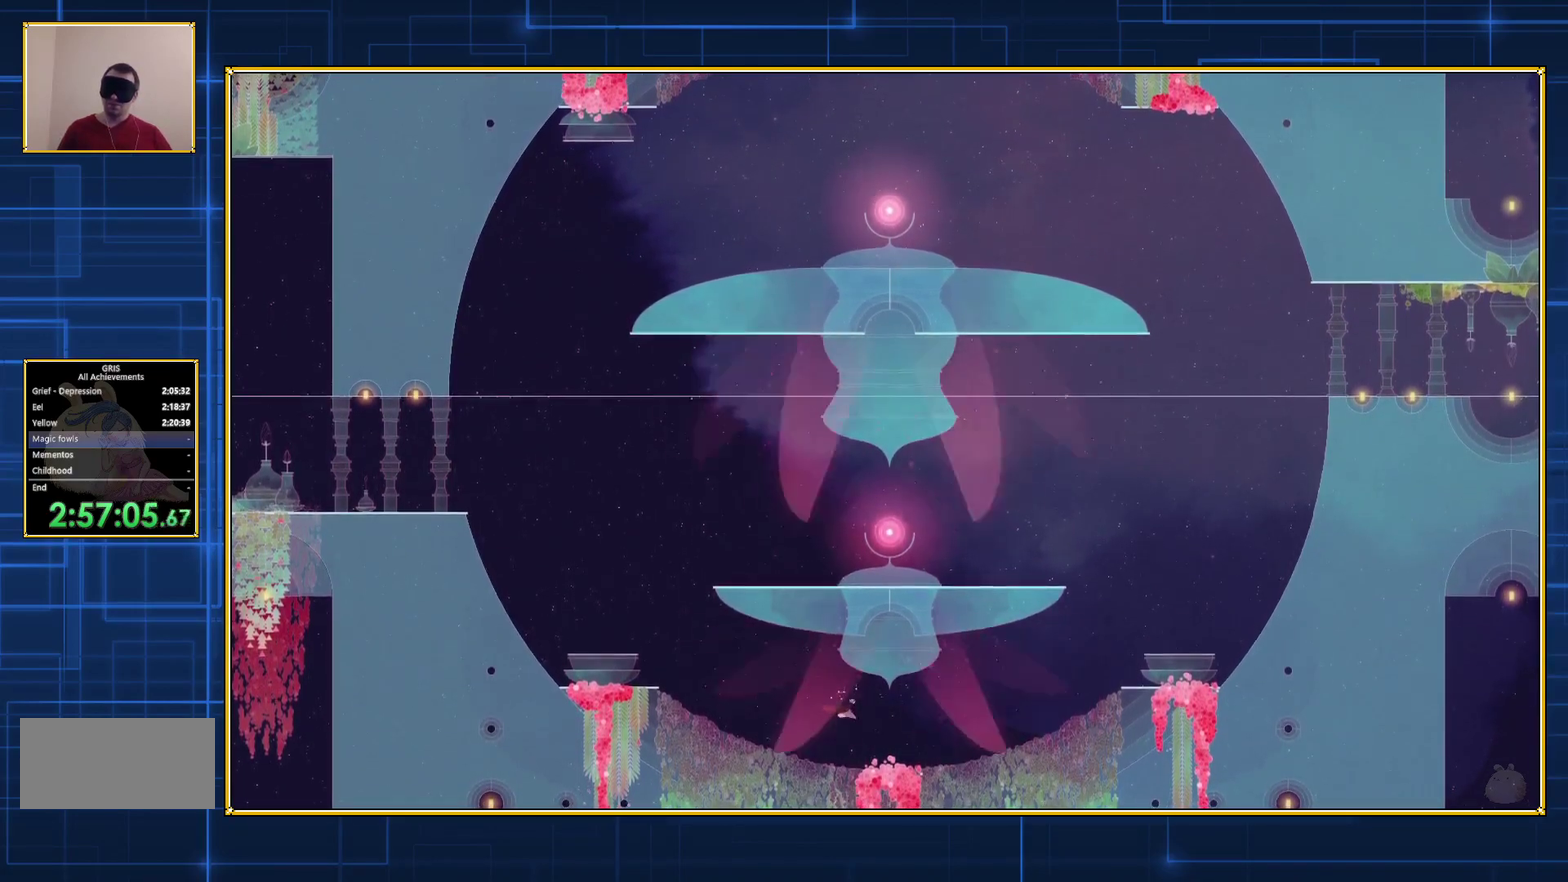
{"buttons": ["B"], "events": []}
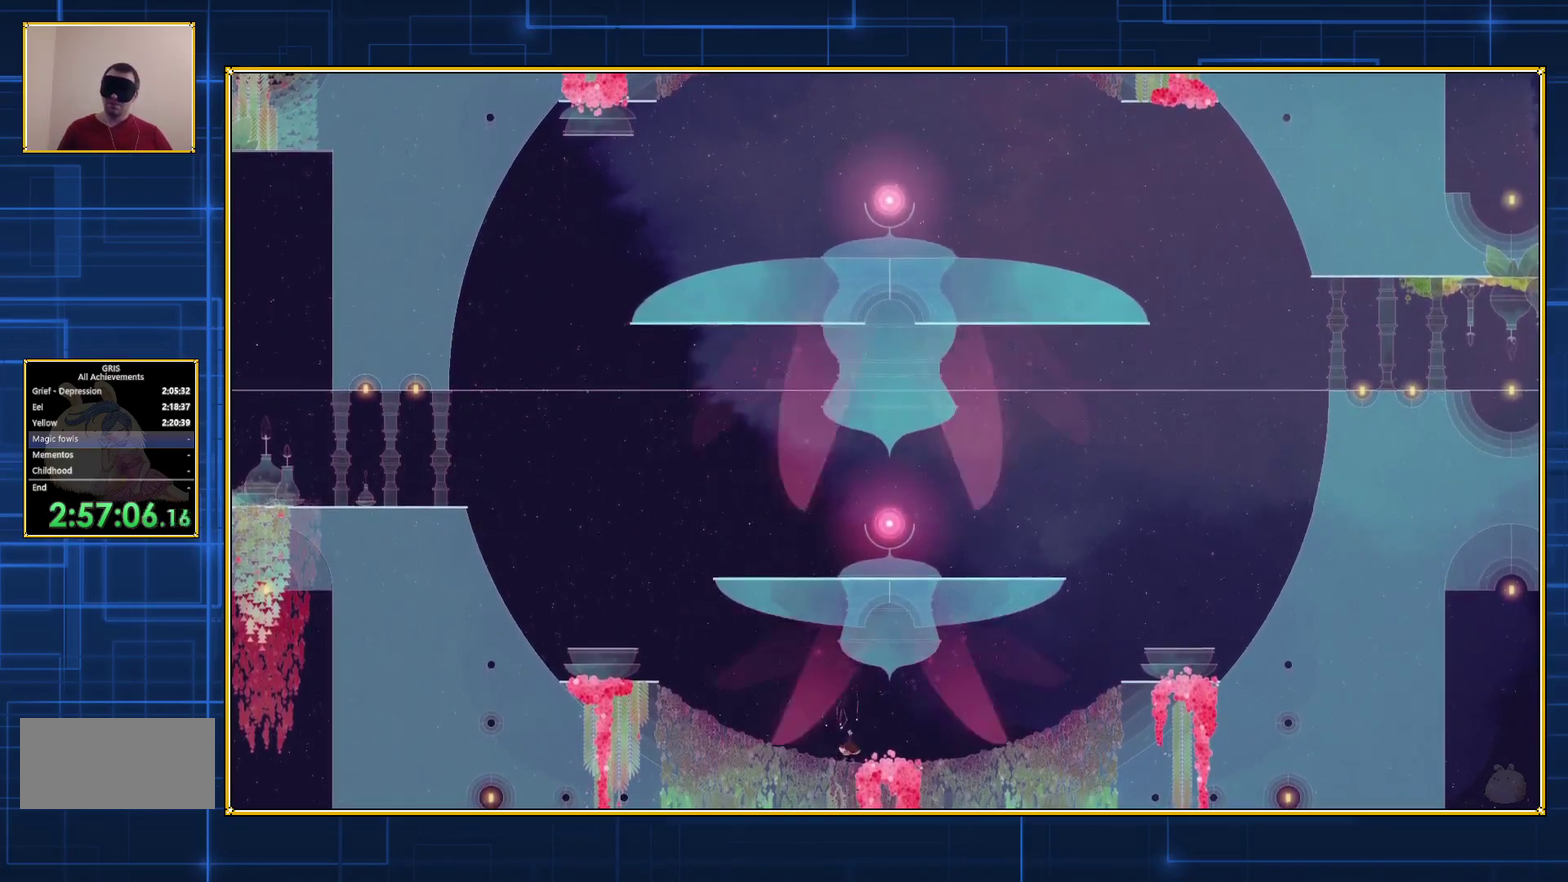
{"buttons": ["B"], "events": [[250, "B", "up"], [300, "B", "down"]]}
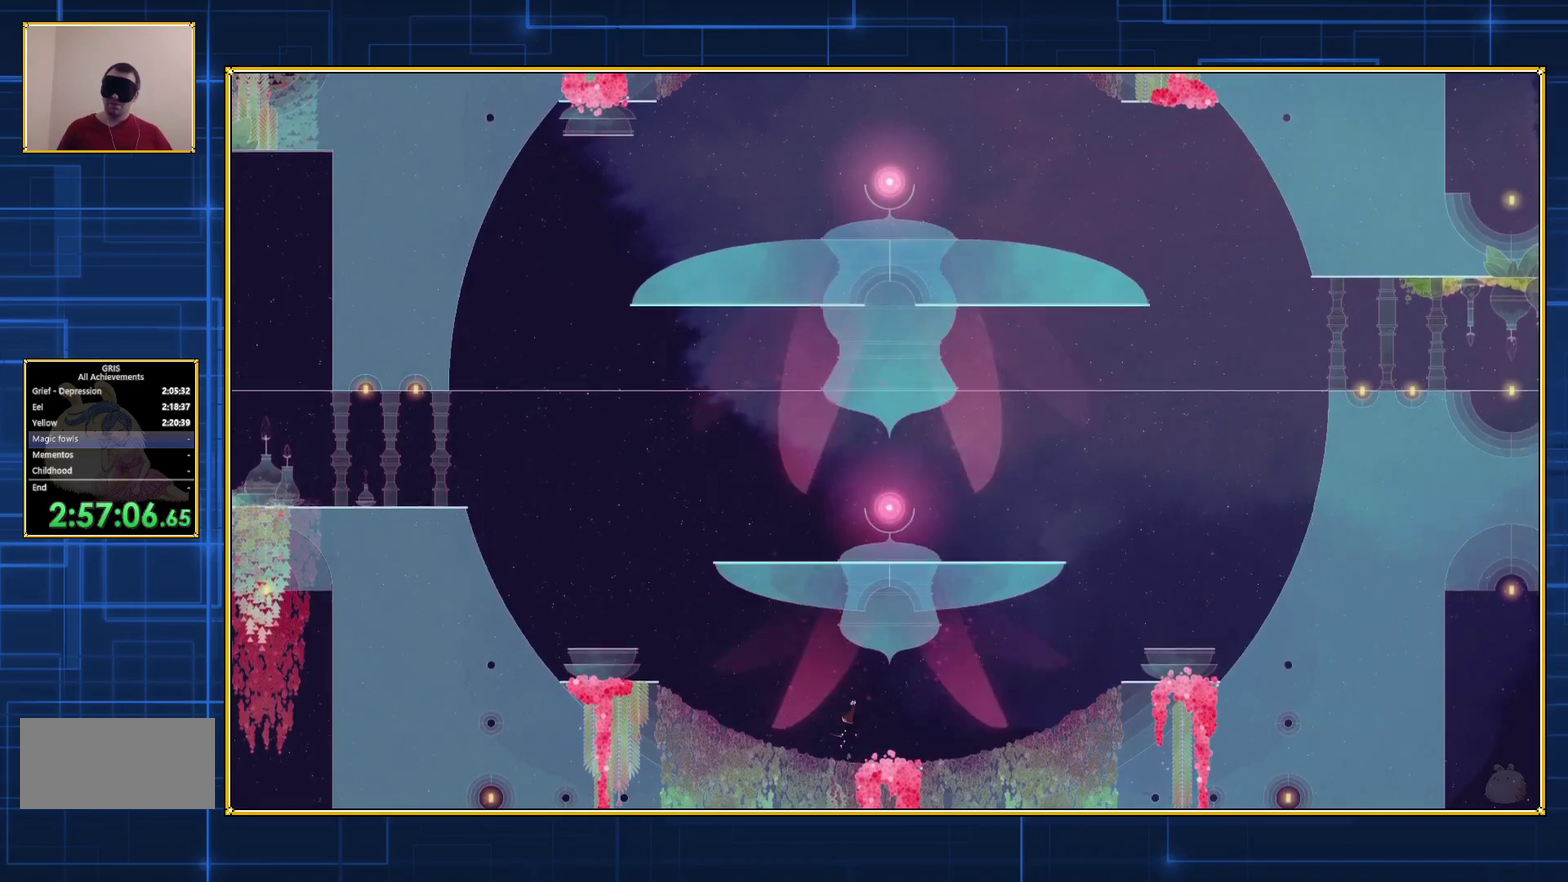
{"buttons": ["B"], "events": [[100, "B", "up"], [183, "B", "down"]]}
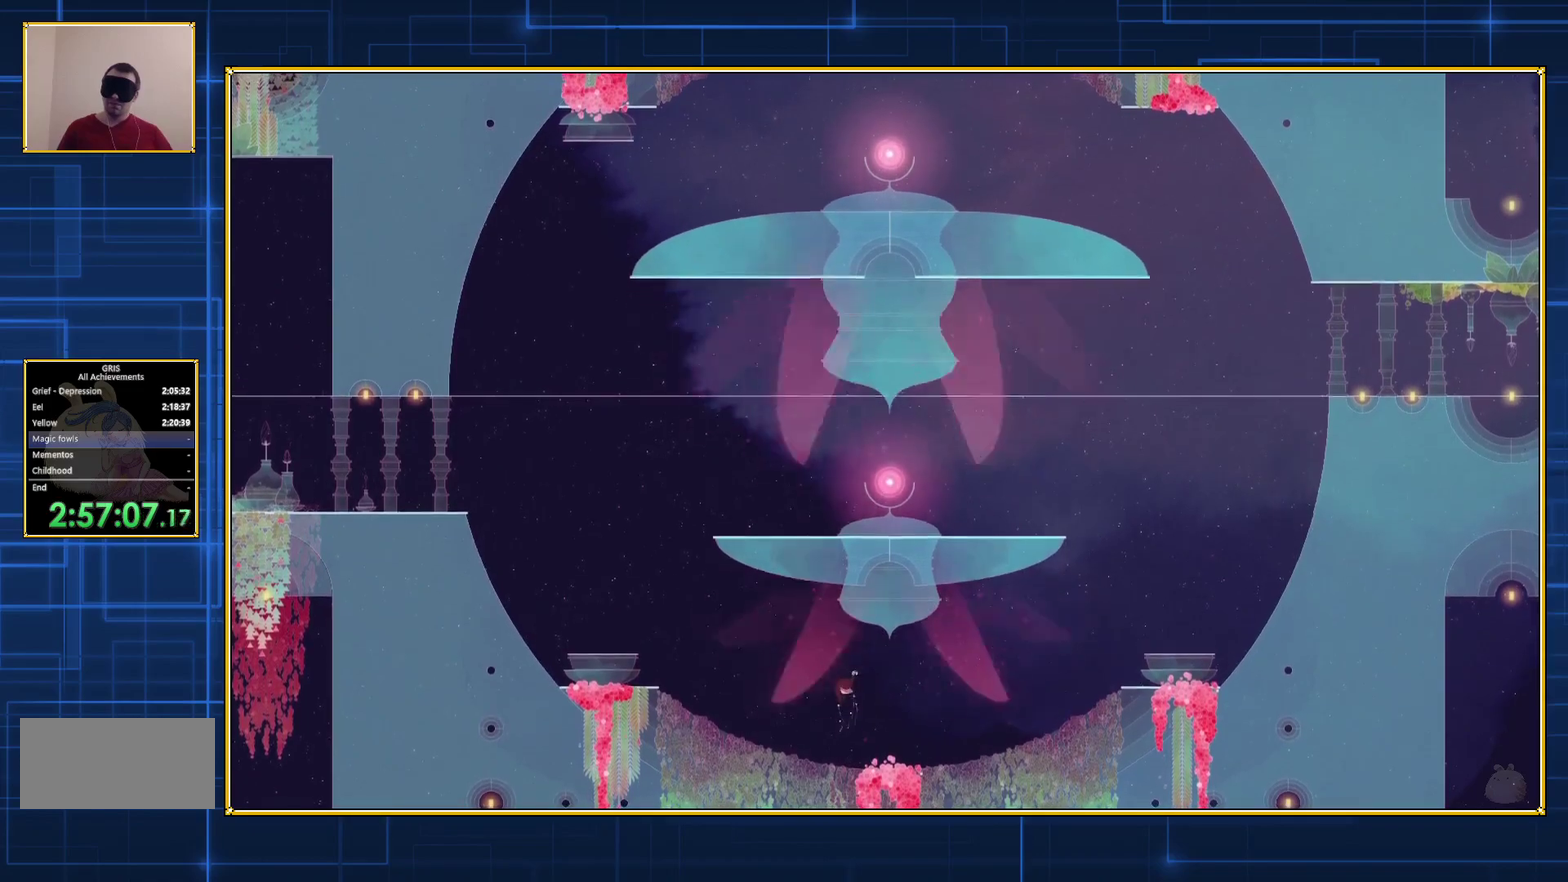
{"buttons": ["B"], "events": []}
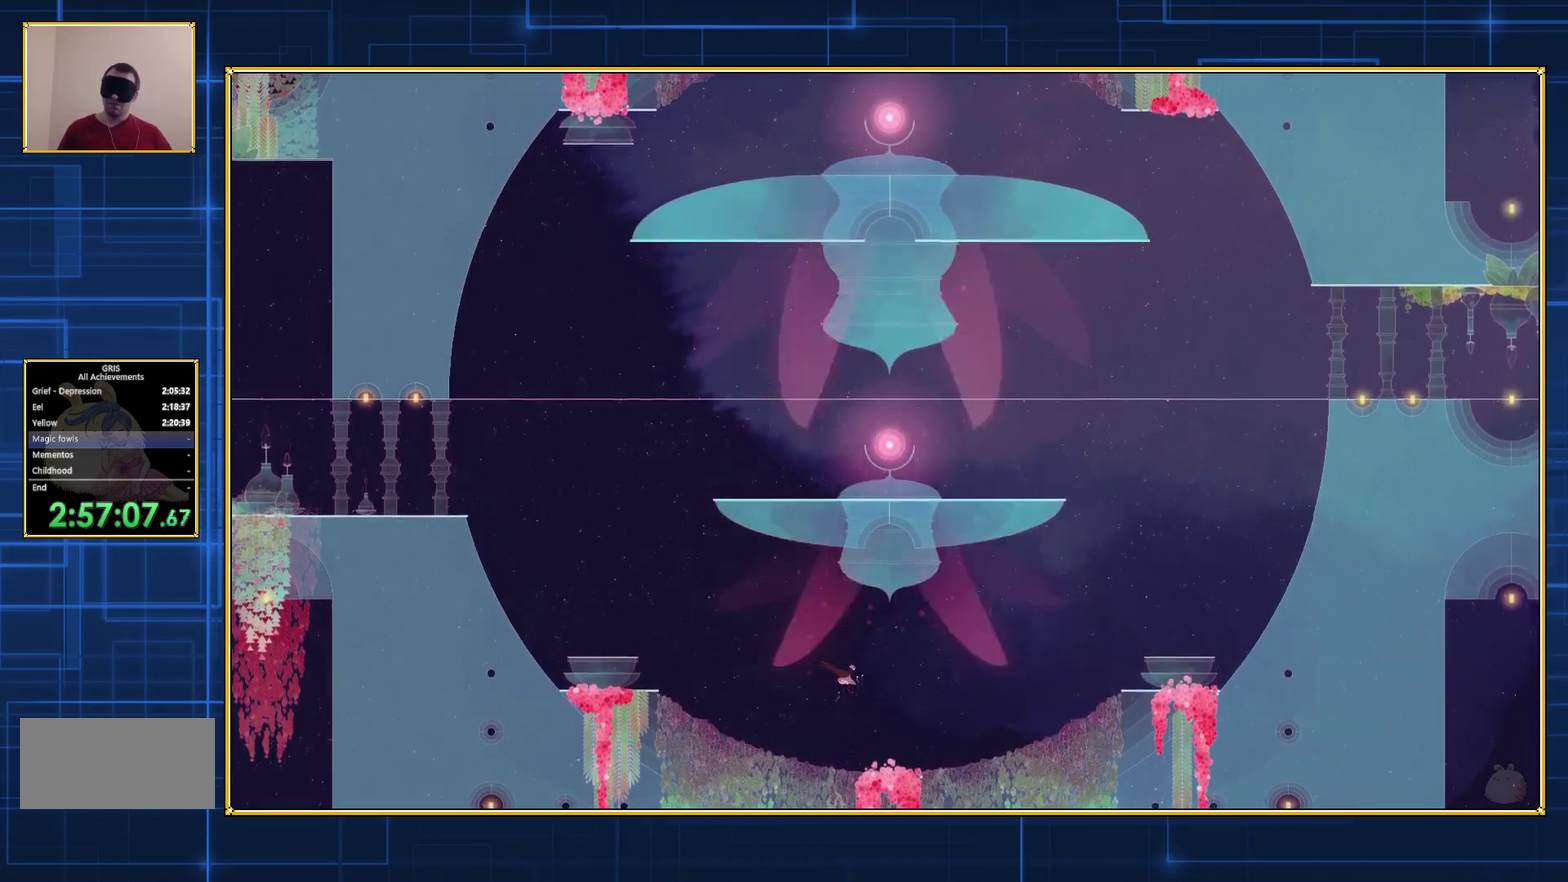
{"buttons": ["B"], "events": []}
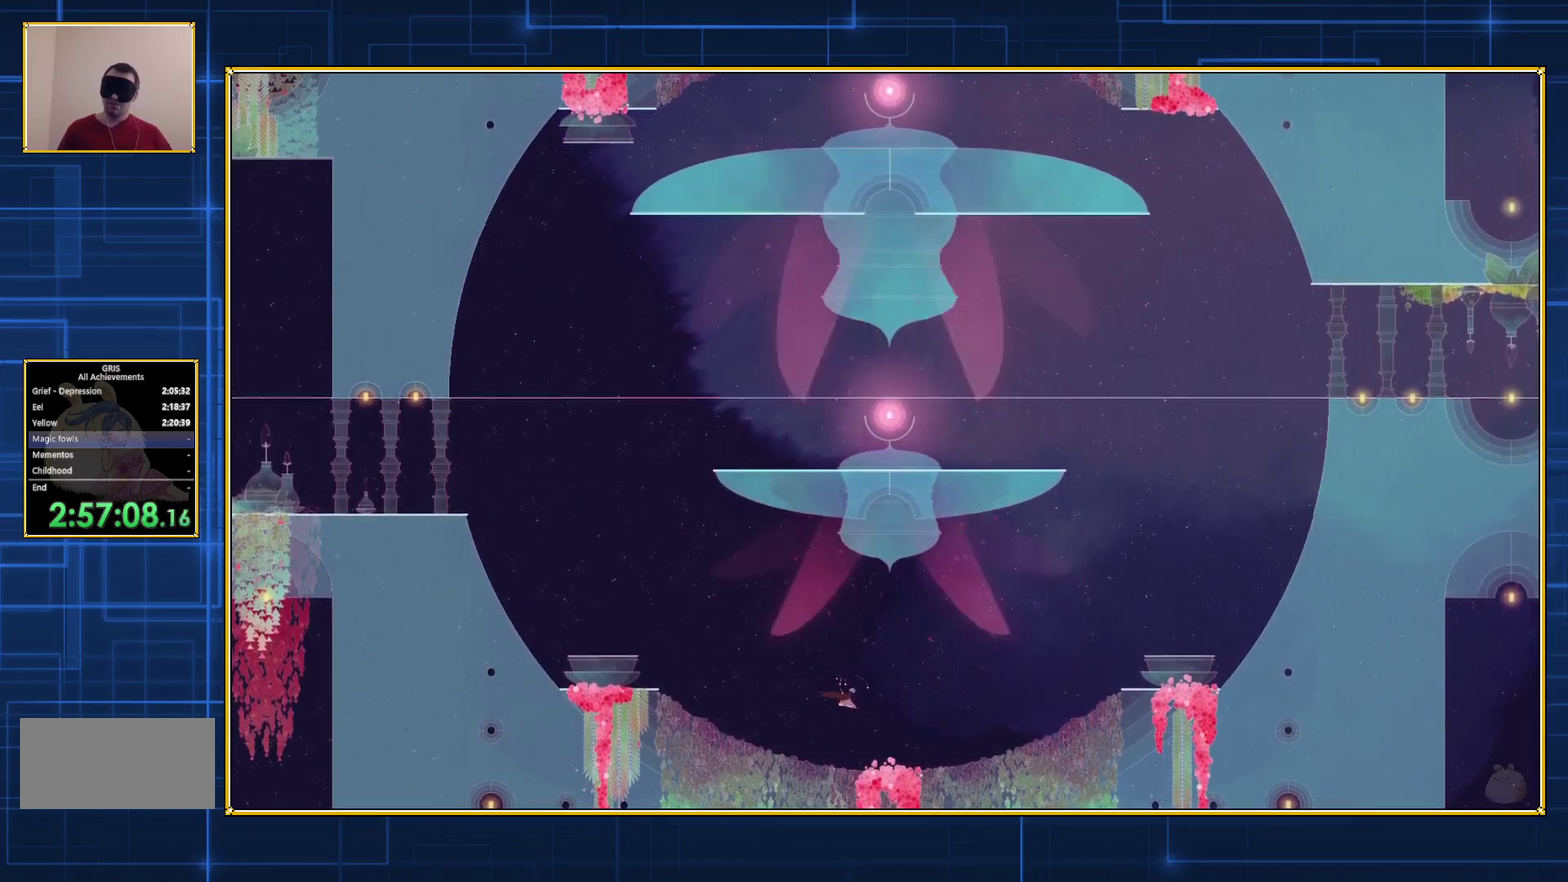
{"buttons": ["B"], "events": []}
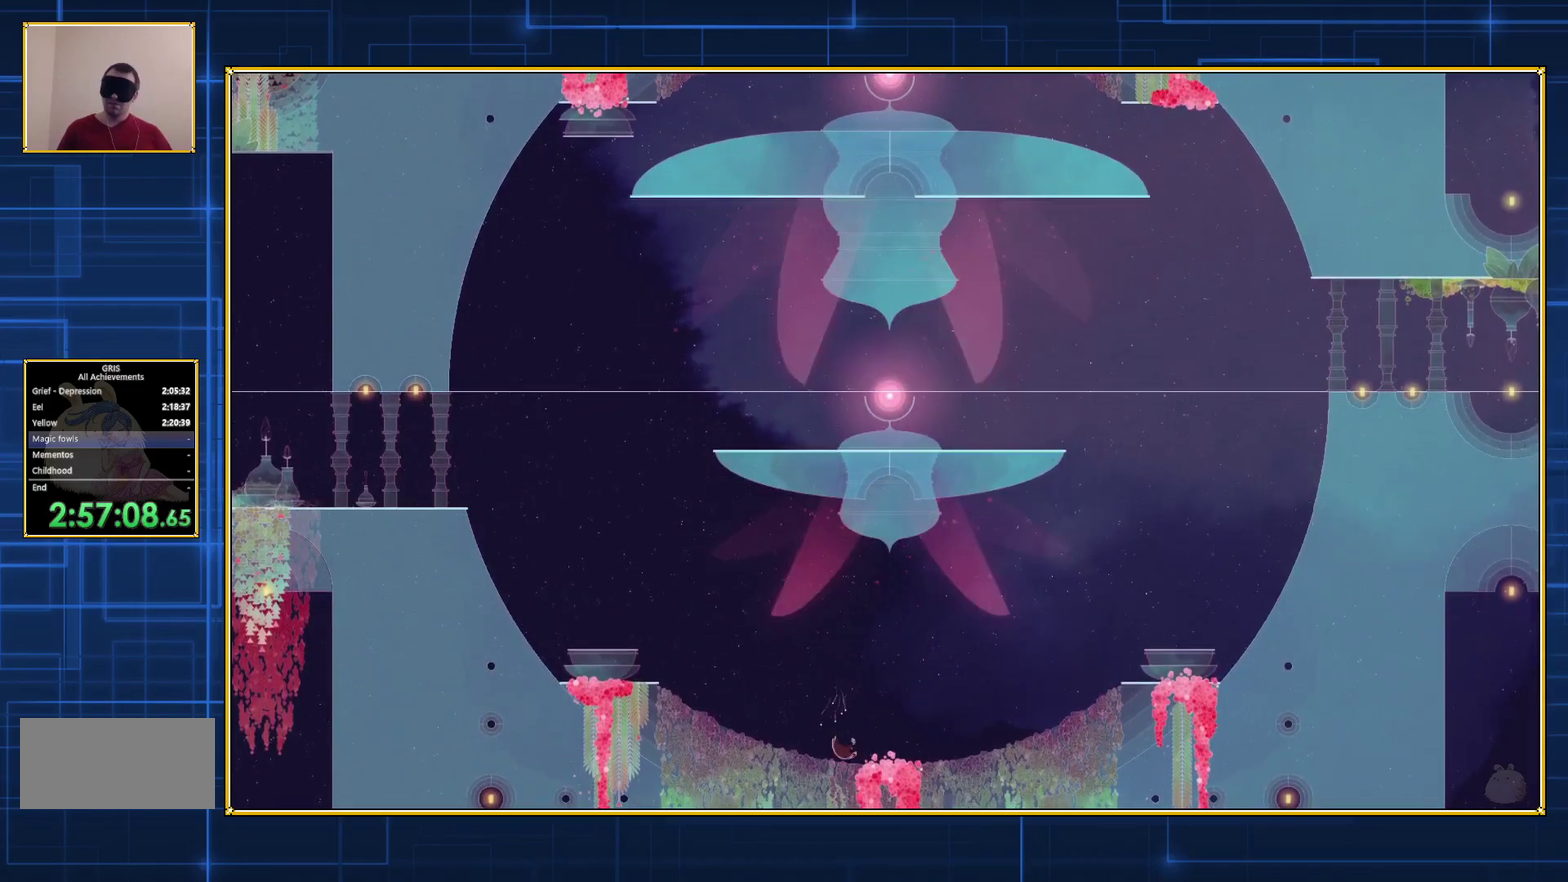
{"buttons": ["DPAD_LEFT"], "events": [[133, "DPAD_LEFT", "down"], [150, "B", "up"]]}
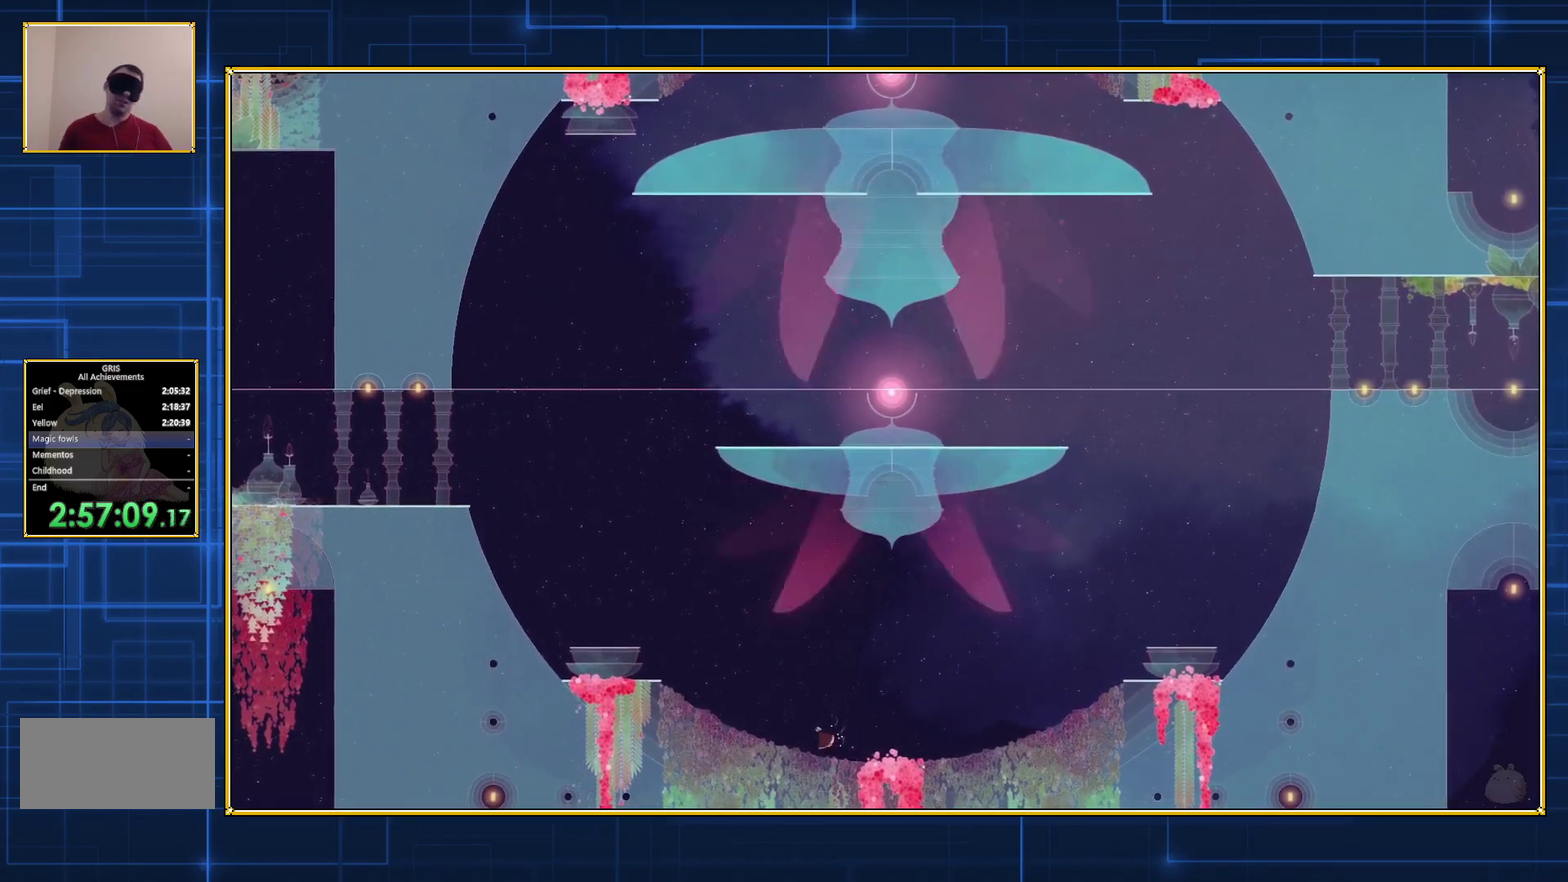
{"buttons": ["DPAD_LEFT"], "events": []}
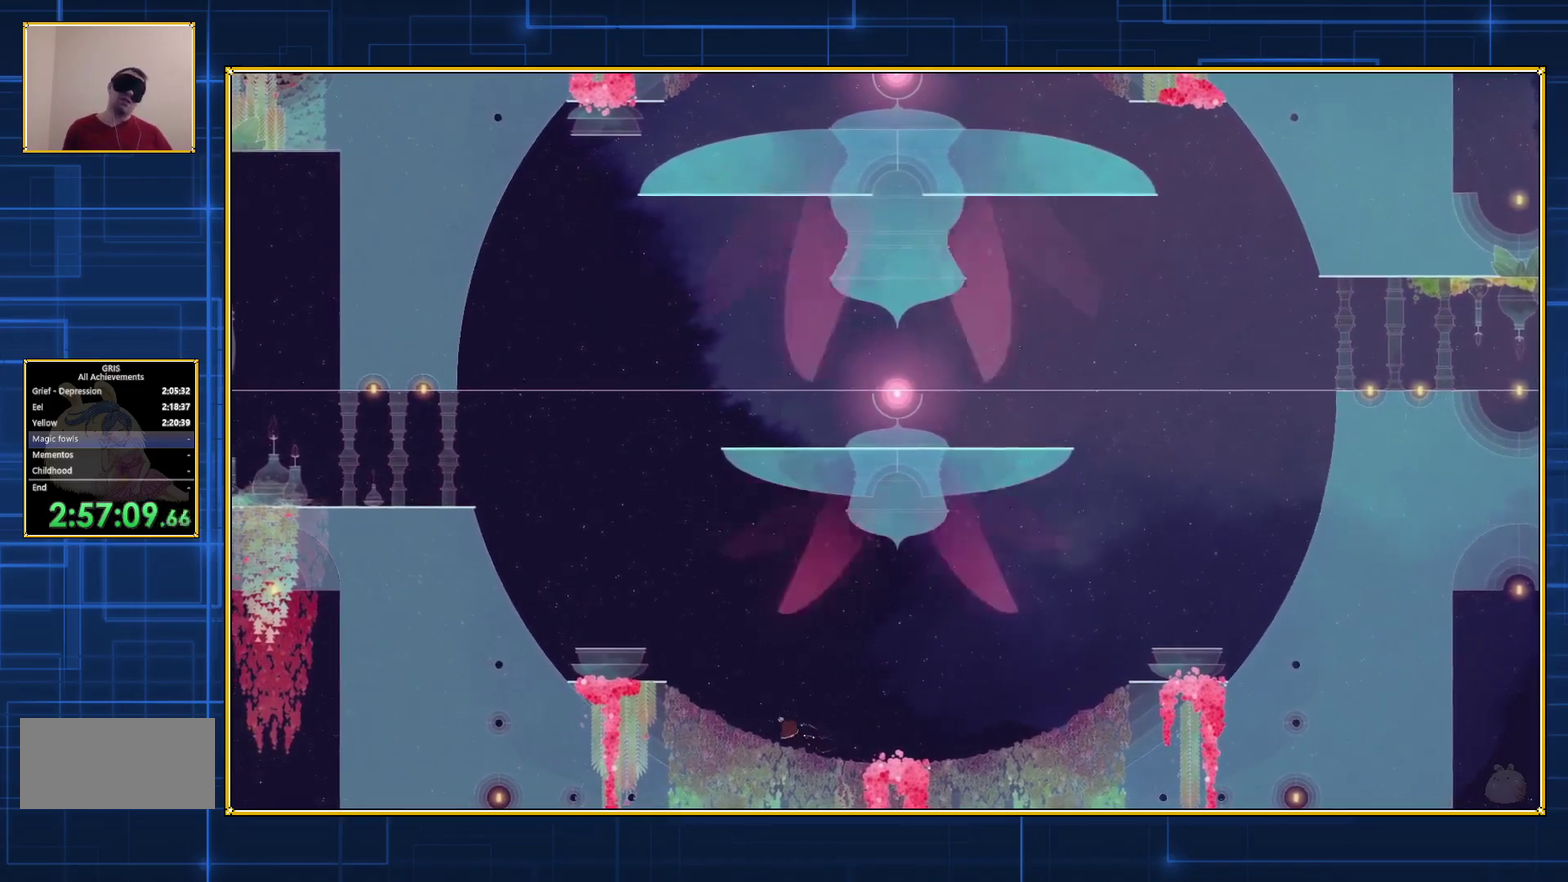
{"buttons": ["DPAD_LEFT"], "events": []}
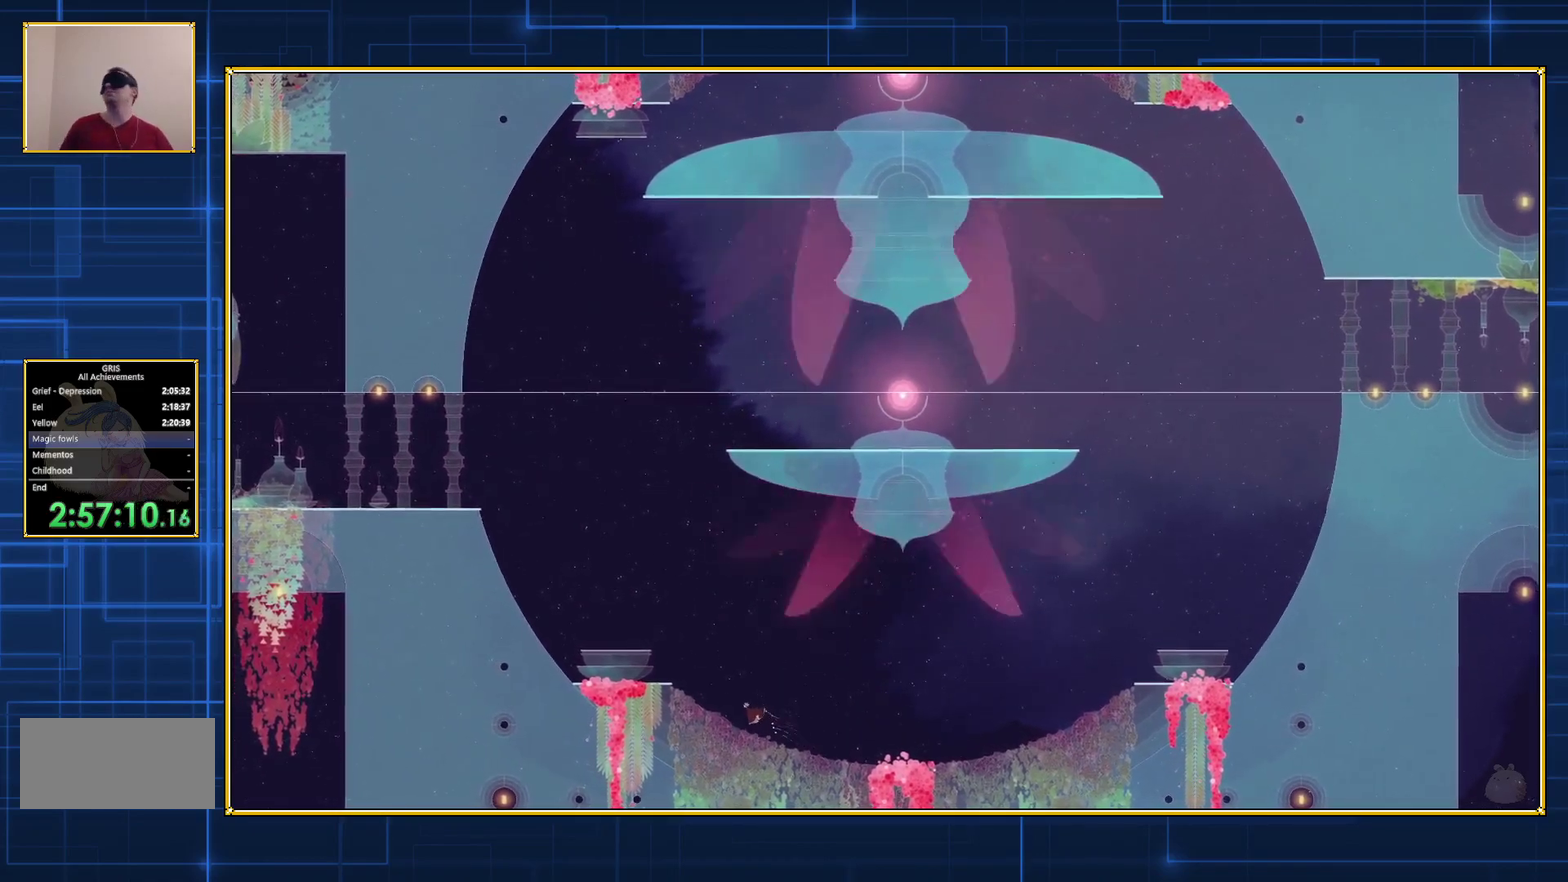
{"buttons": ["DPAD_LEFT"], "events": []}
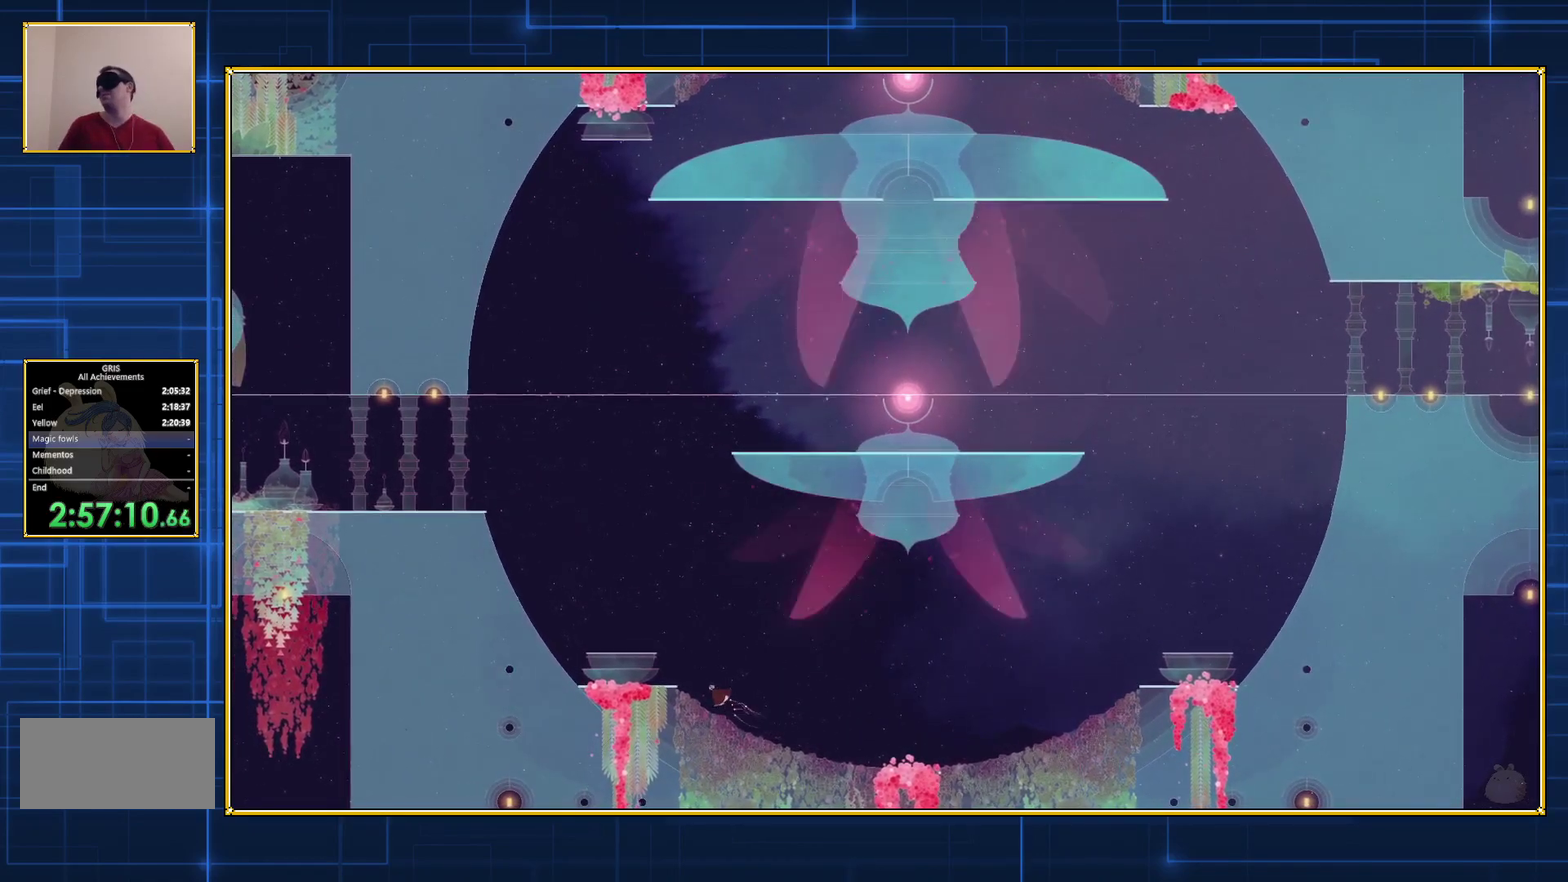
{"buttons": ["DPAD_LEFT"], "events": []}
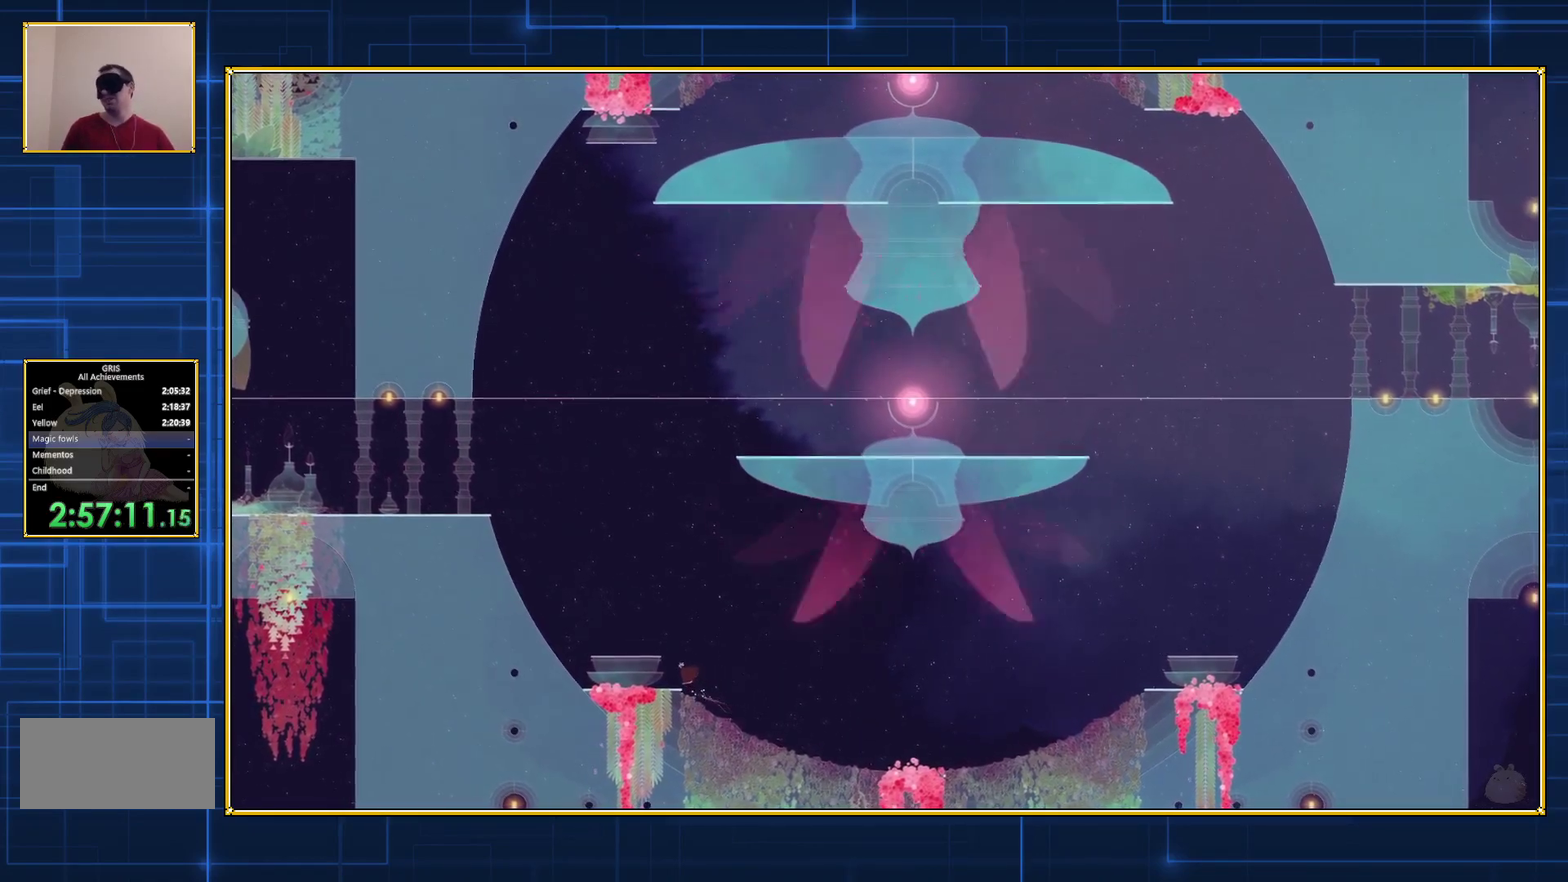
{"buttons": ["DPAD_LEFT"], "events": []}
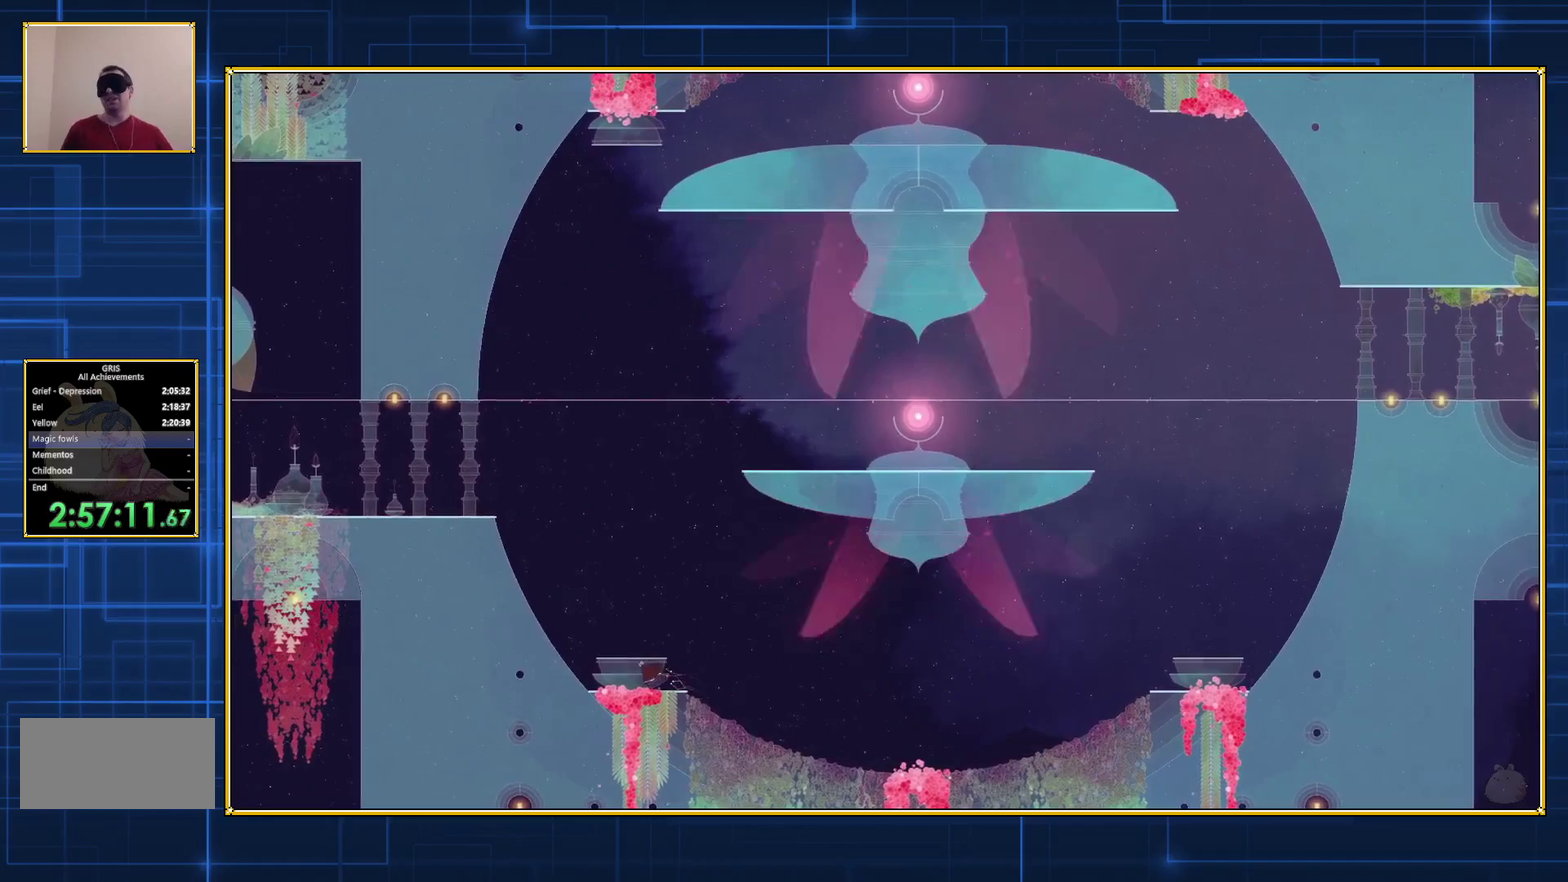
{"buttons": ["DPAD_LEFT"], "events": []}
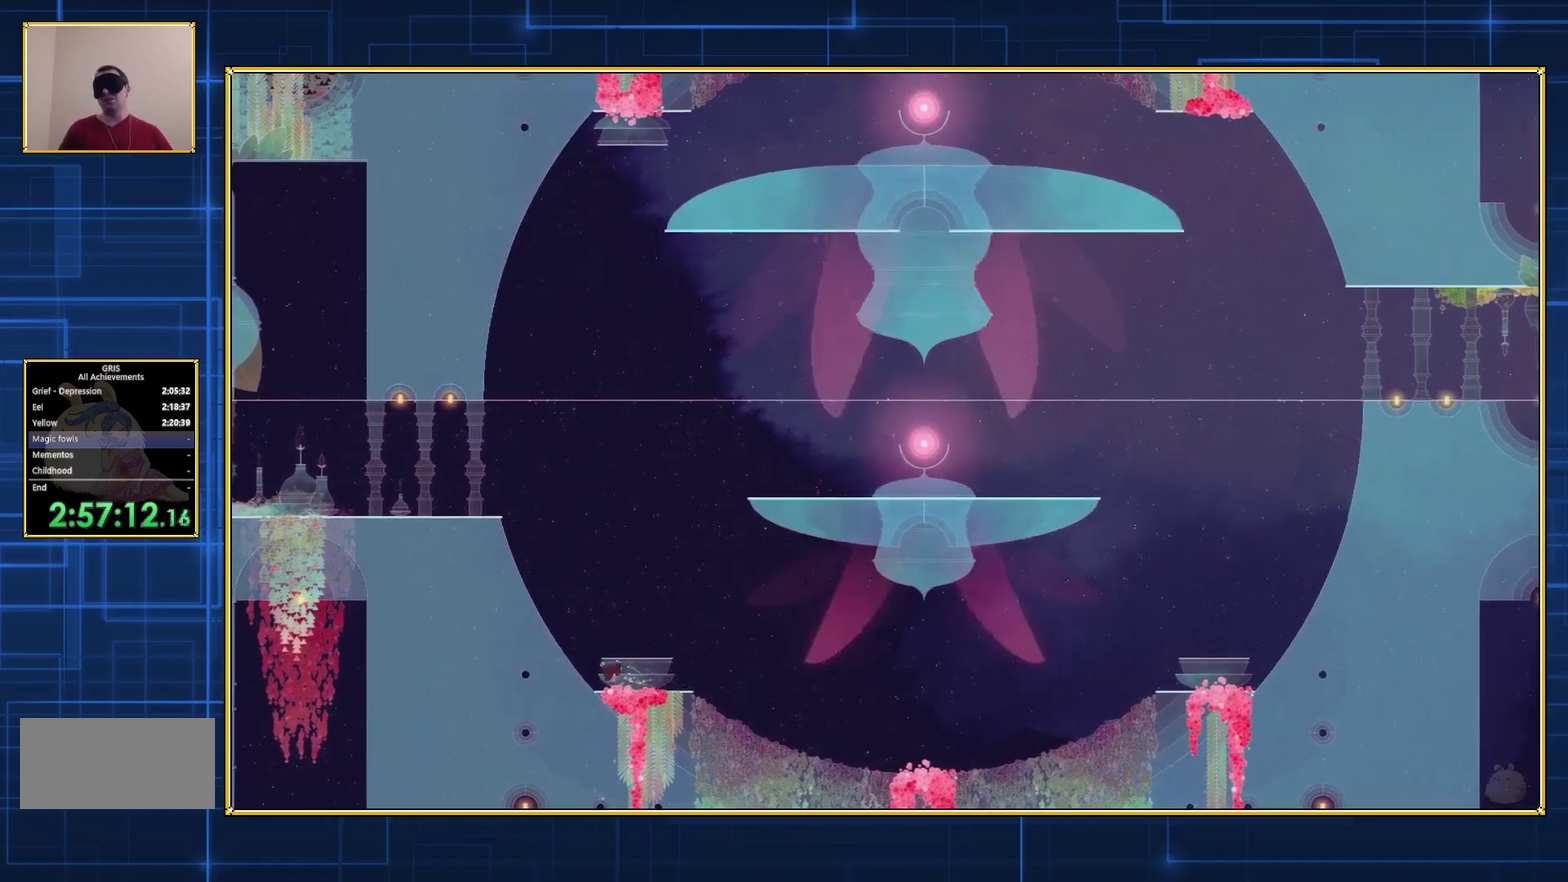
{"buttons": ["DPAD_LEFT"], "events": []}
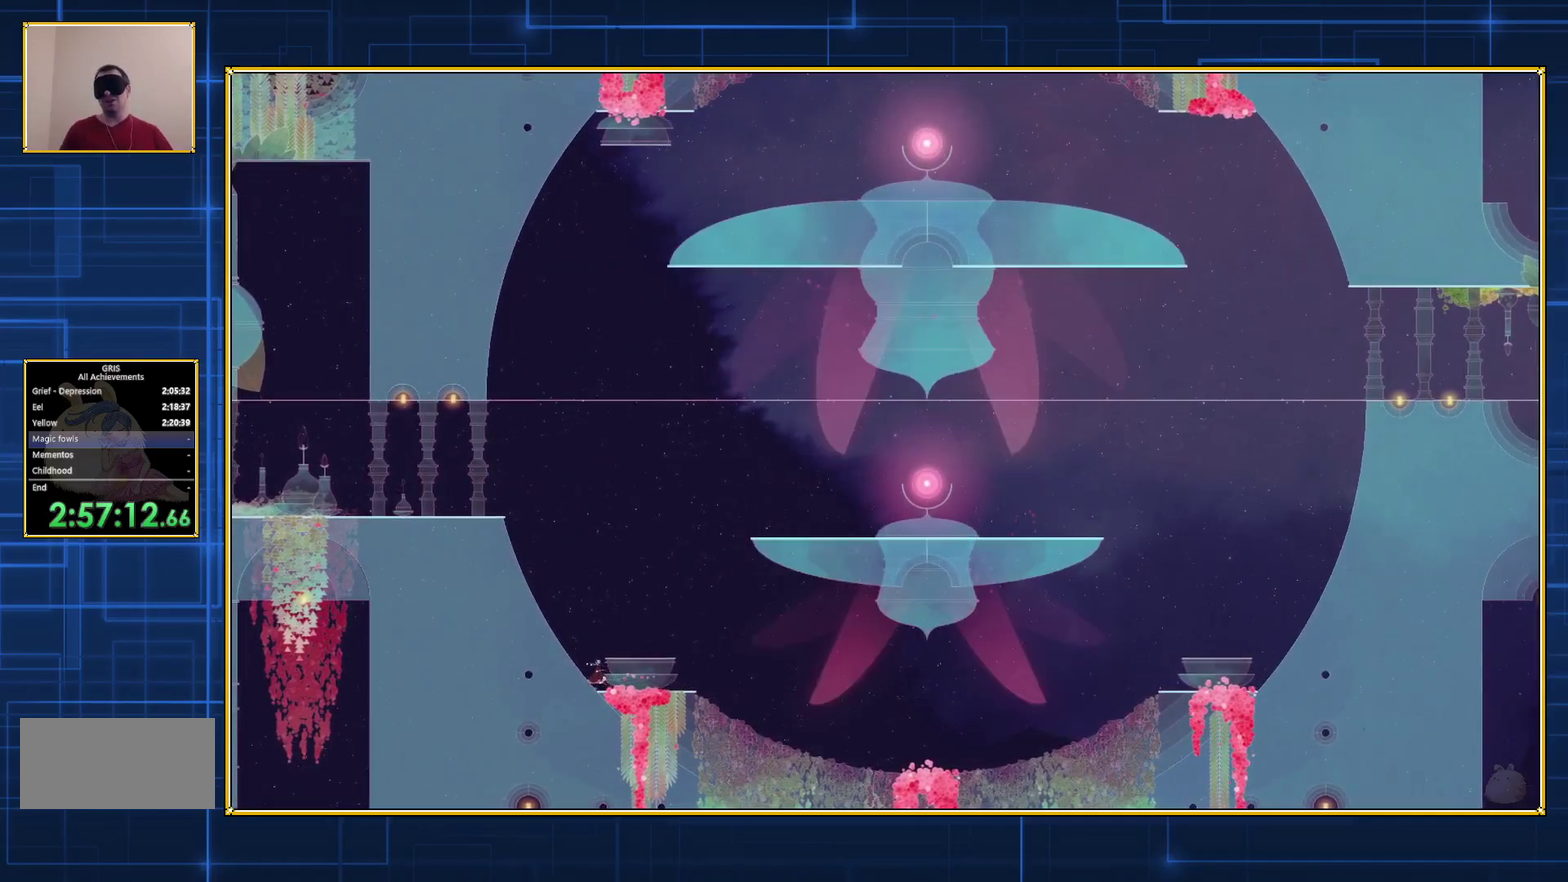
{"buttons": ["B"], "events": [[317, "DPAD_LEFT", "up"], [400, "B", "down"]]}
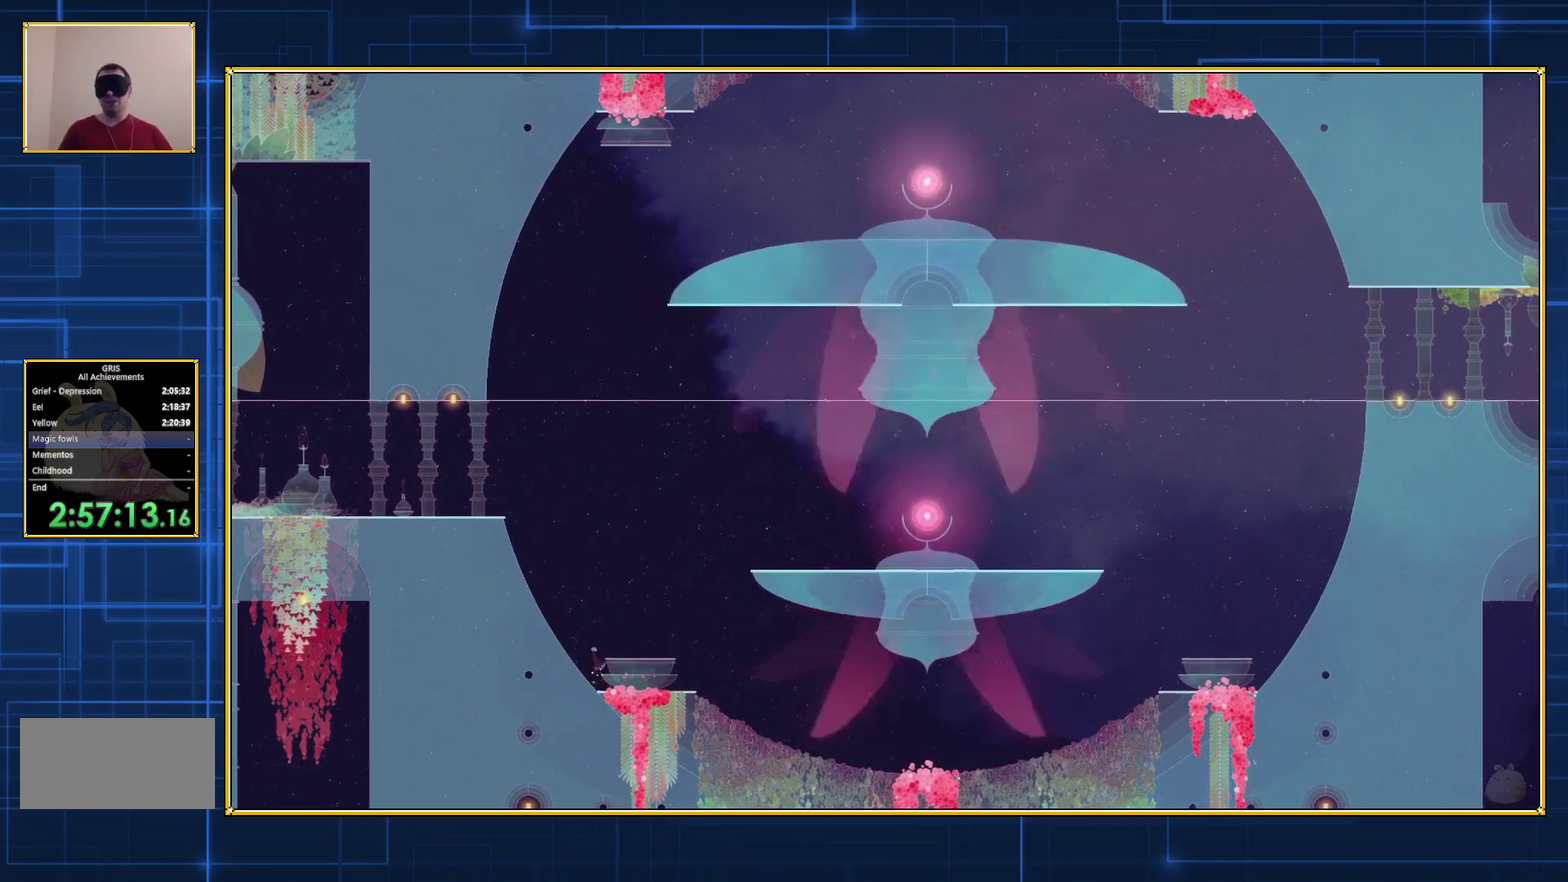
{"buttons": ["B"], "events": [[183, "B", "up"], [317, "B", "down"]]}
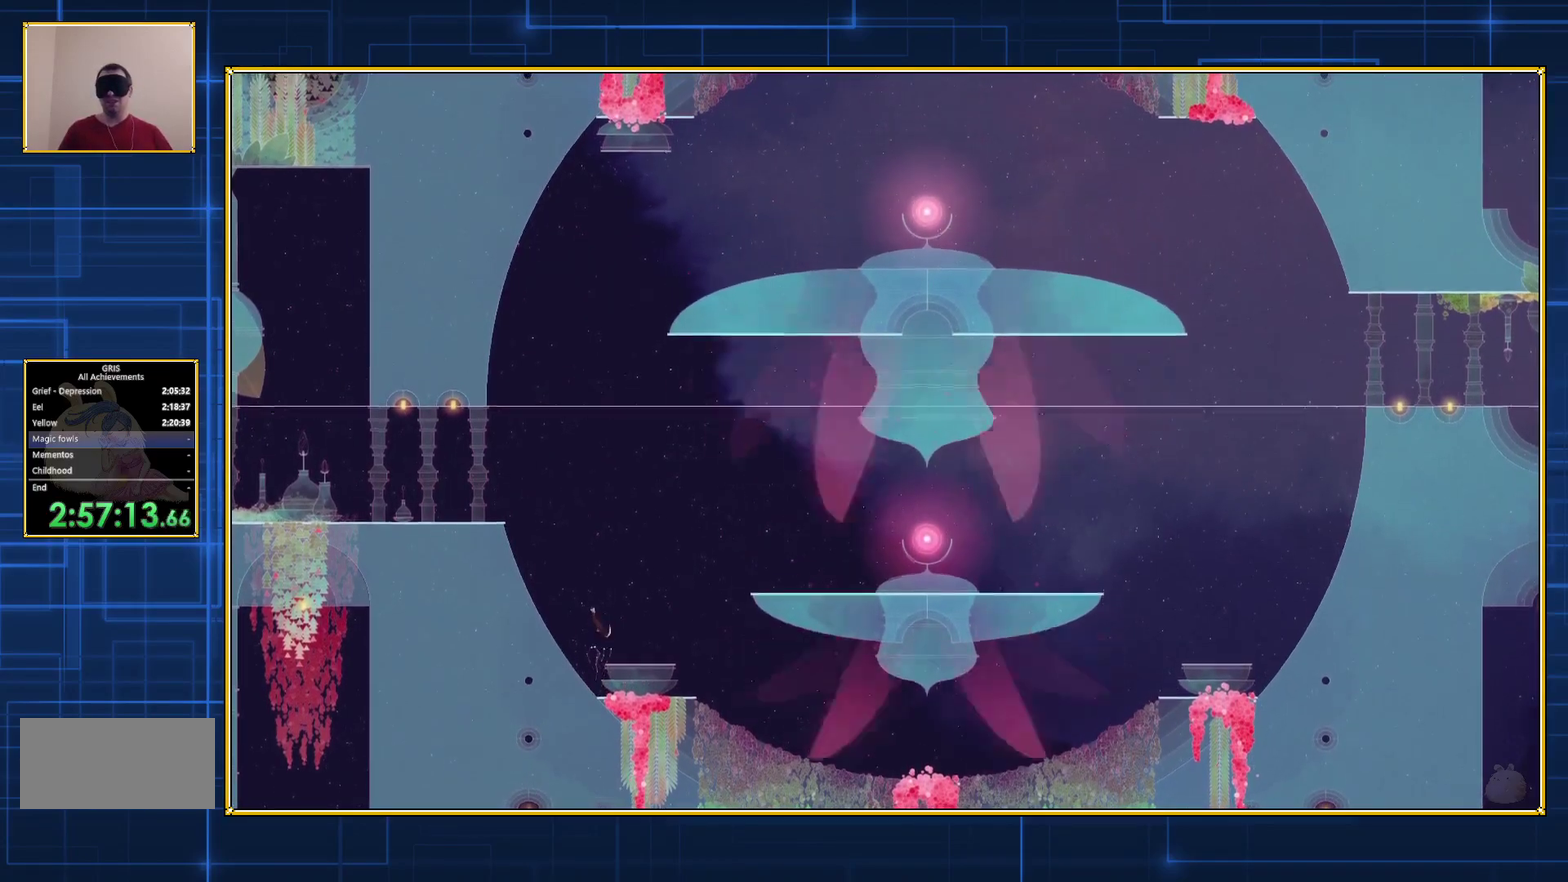
{"buttons": [], "events": [[17, "DPAD_RIGHT", "down"], [400, "DPAD_RIGHT", "up"], [433, "B", "up"]]}
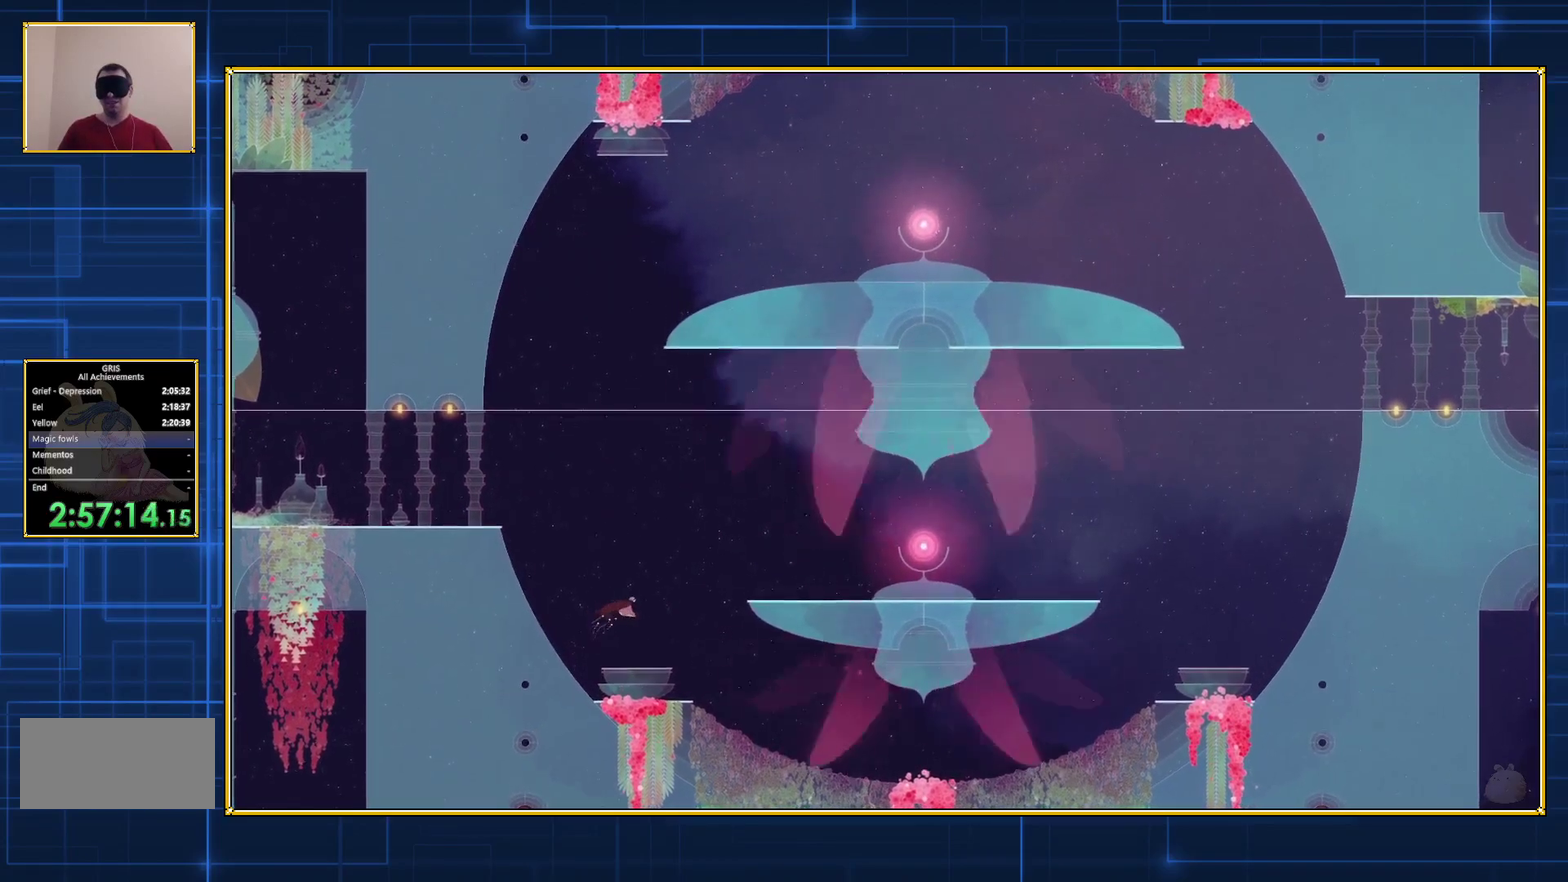
{"buttons": [], "events": []}
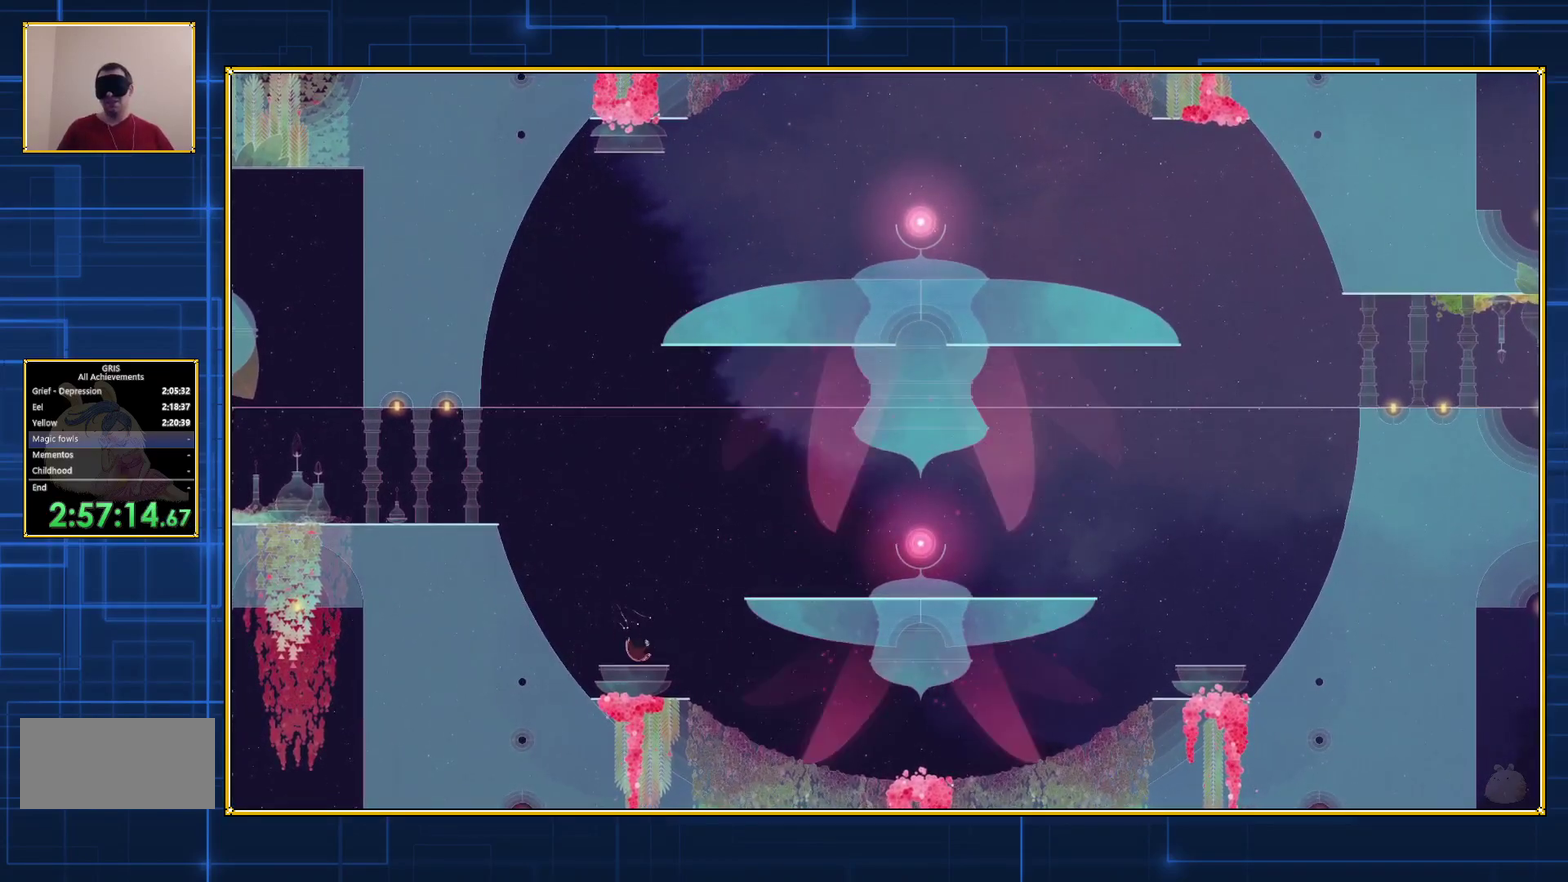
{"buttons": [], "events": []}
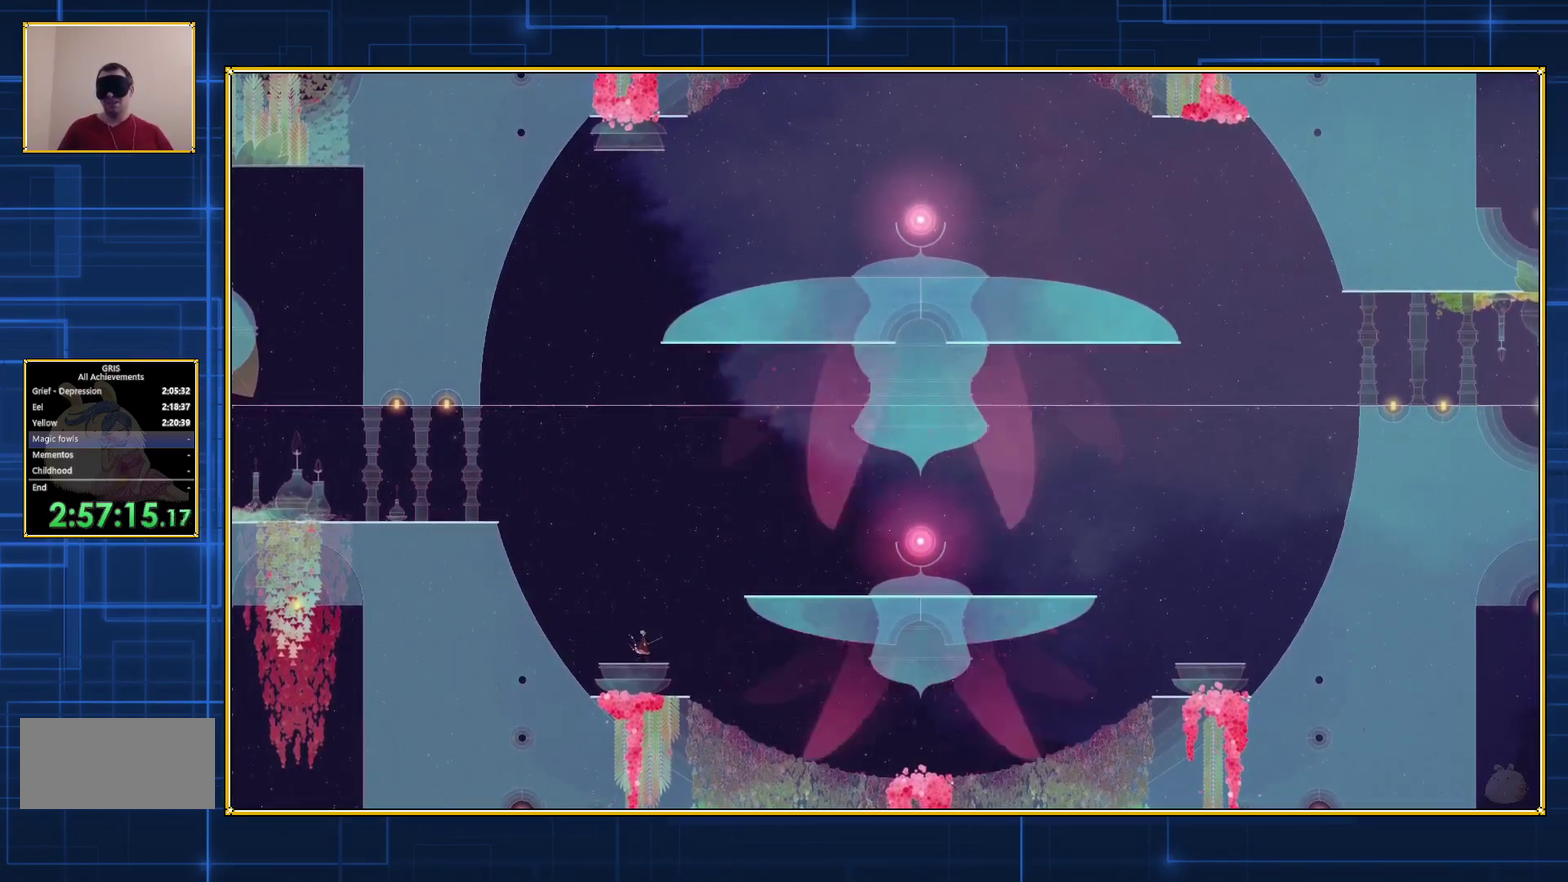
{"buttons": [], "events": []}
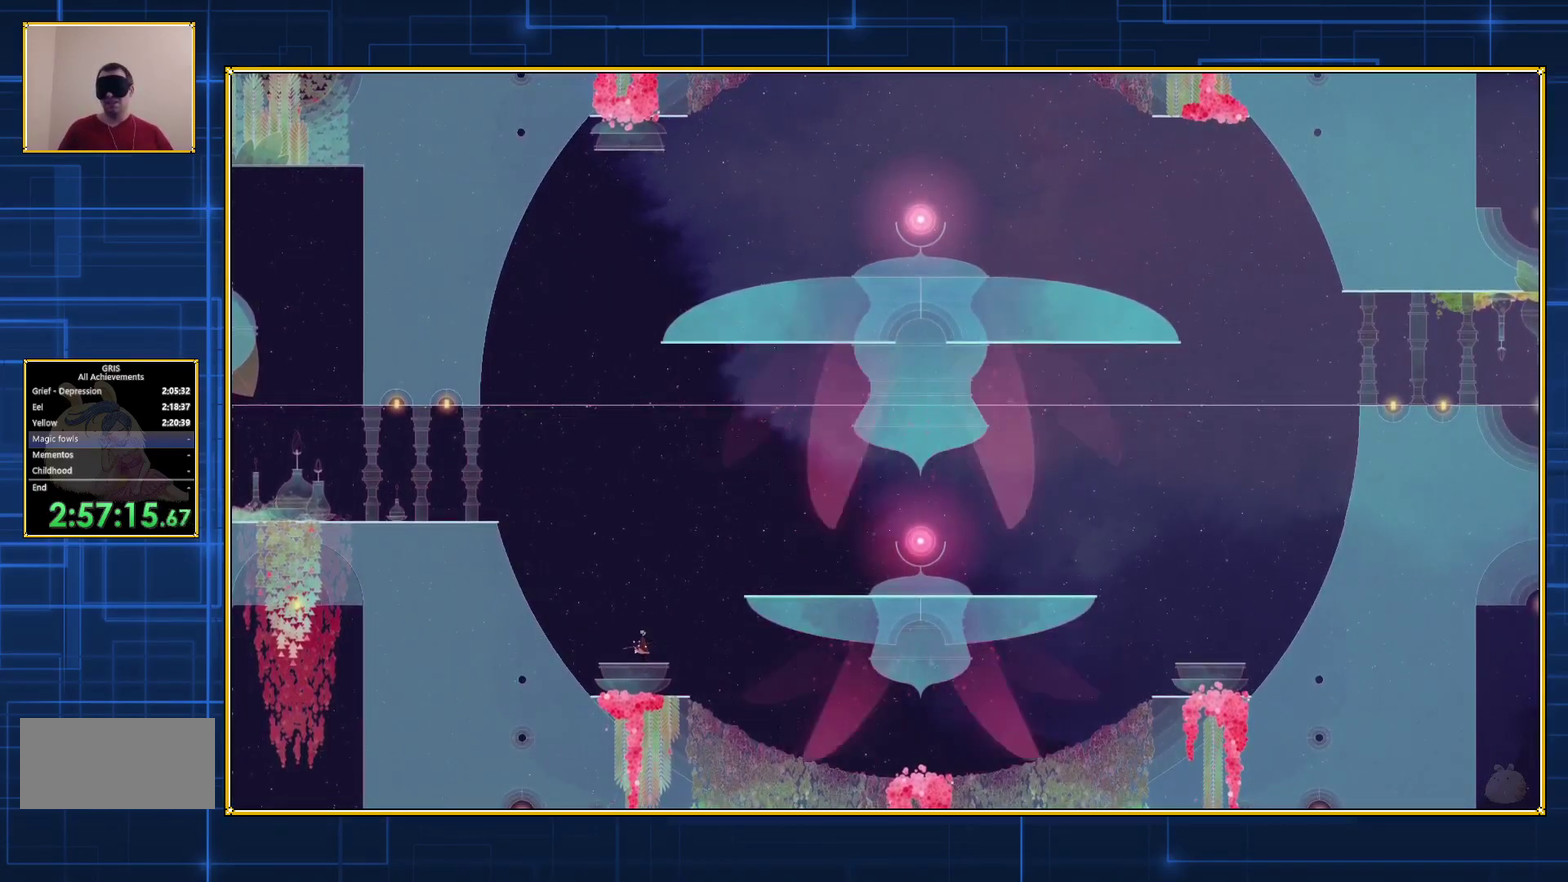
{"buttons": ["B", "DPAD_RIGHT"], "events": [[250, "DPAD_RIGHT", "down"], [433, "B", "down"]]}
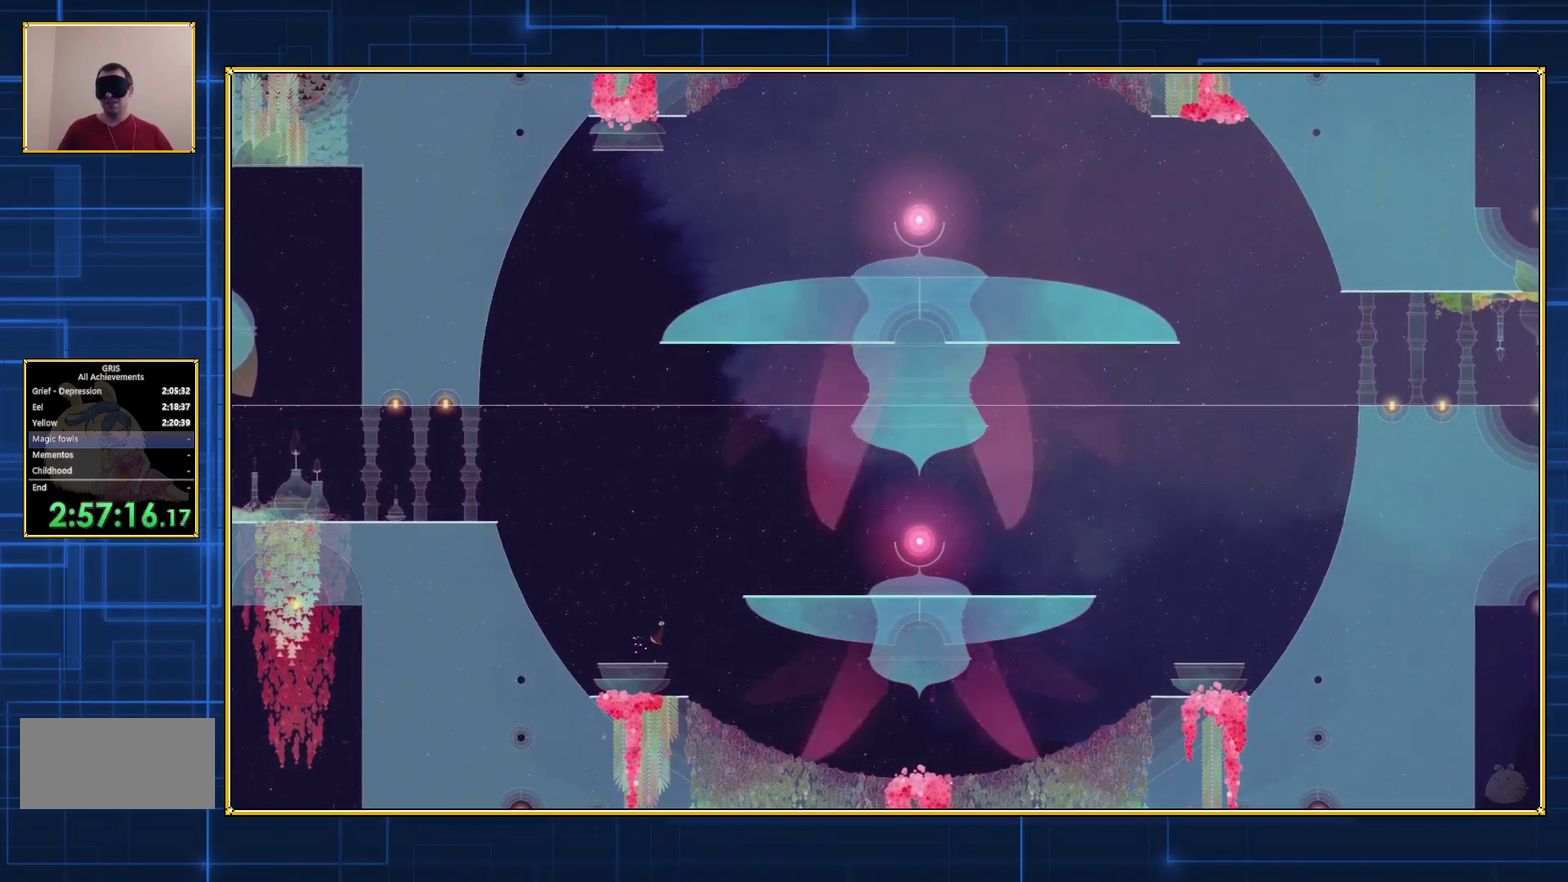
{"buttons": ["DPAD_RIGHT"], "events": [[467, "B", "up"]]}
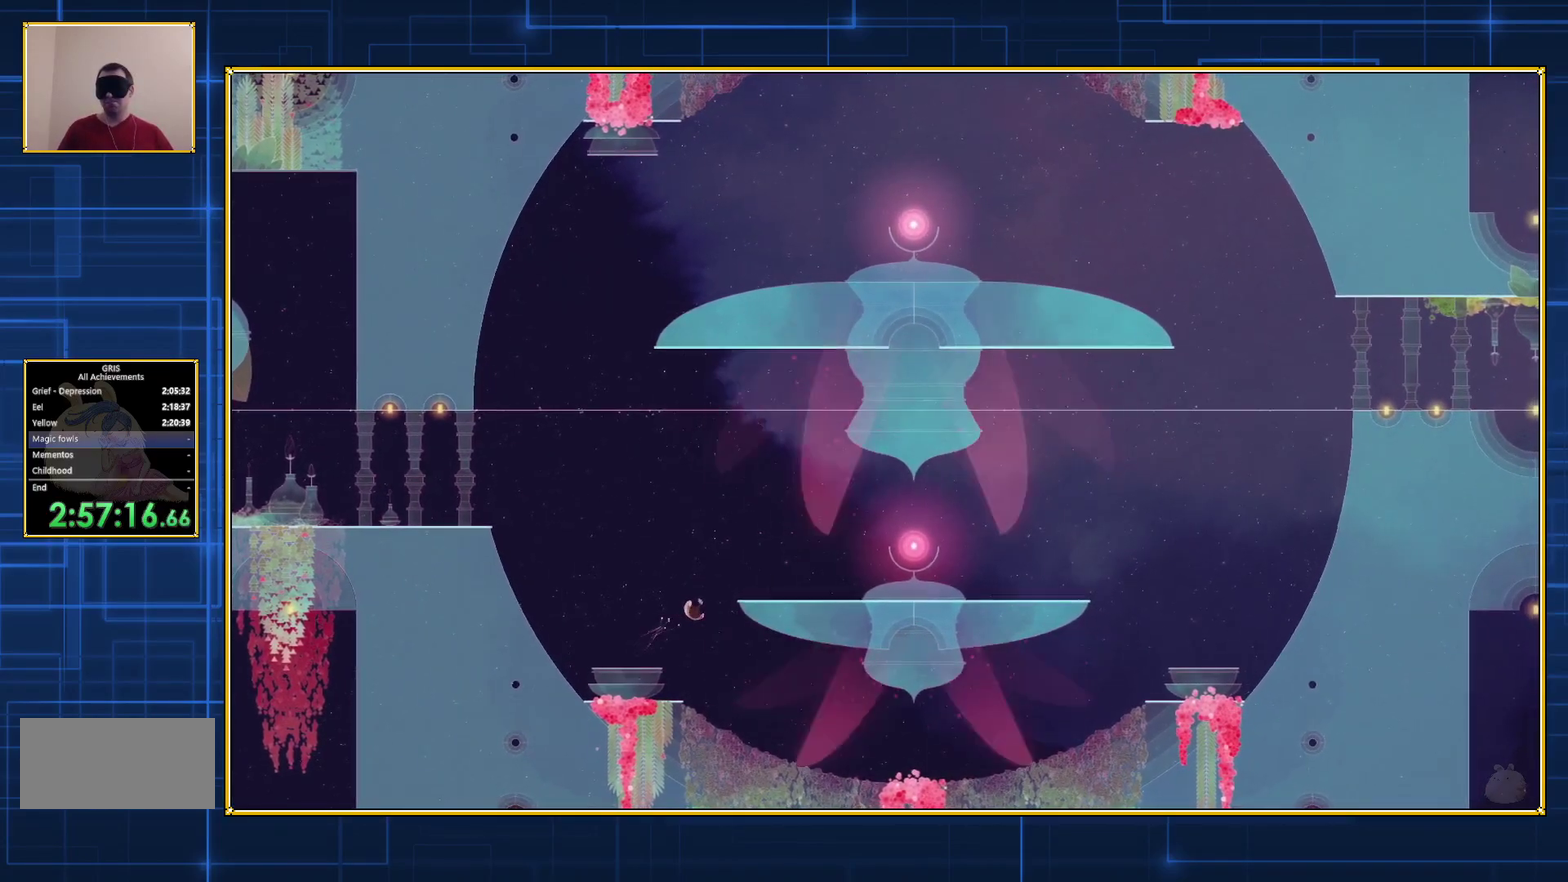
{"buttons": ["B", "DPAD_RIGHT"], "events": [[33, "B", "down"]]}
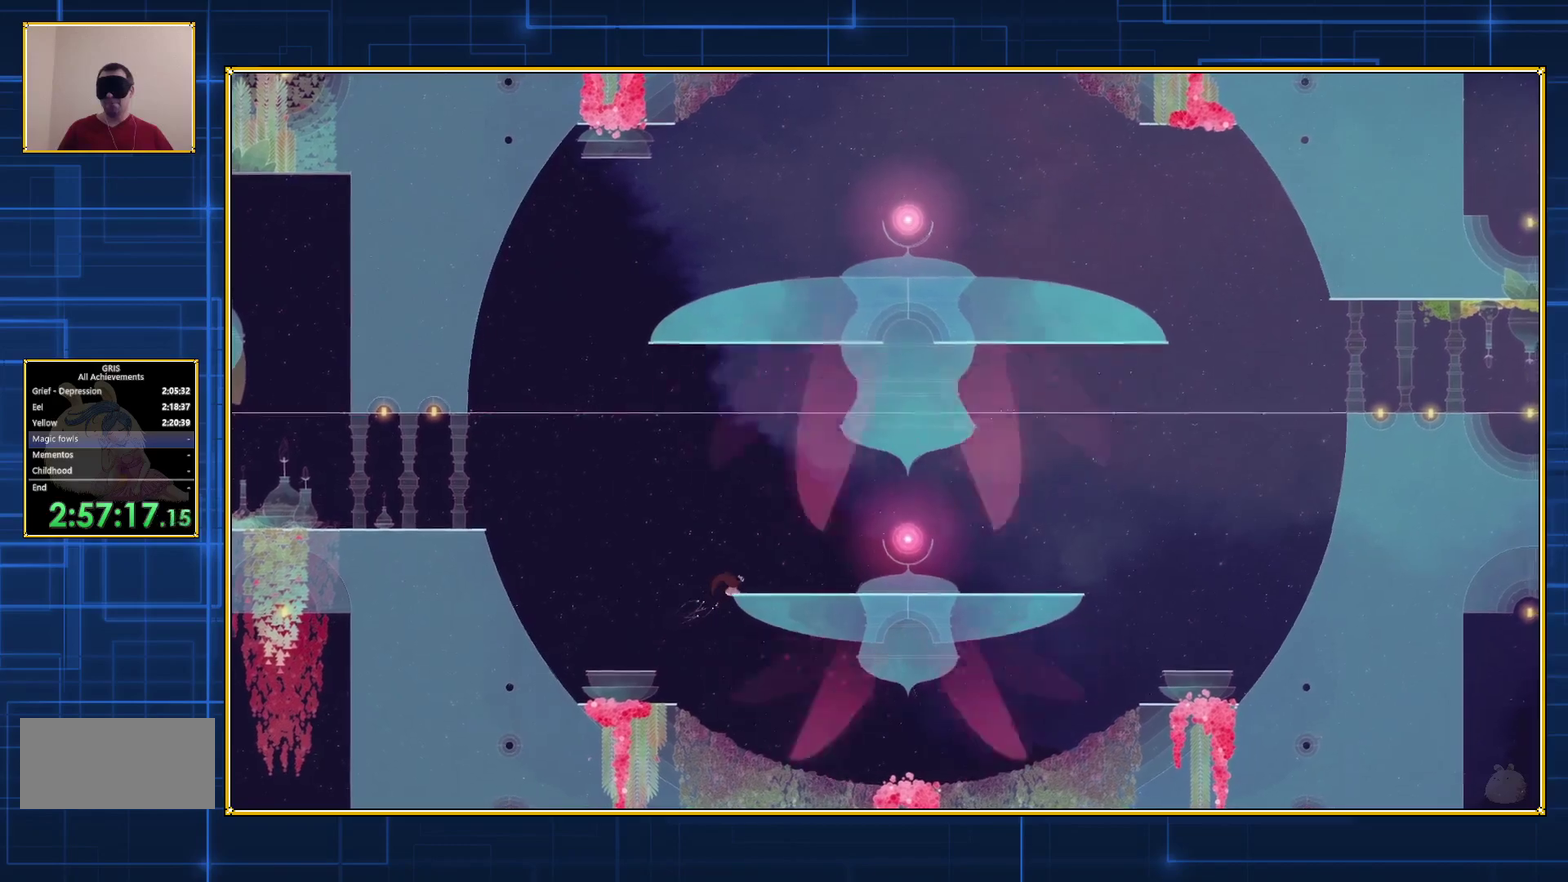
{"buttons": ["B", "DPAD_RIGHT"], "events": []}
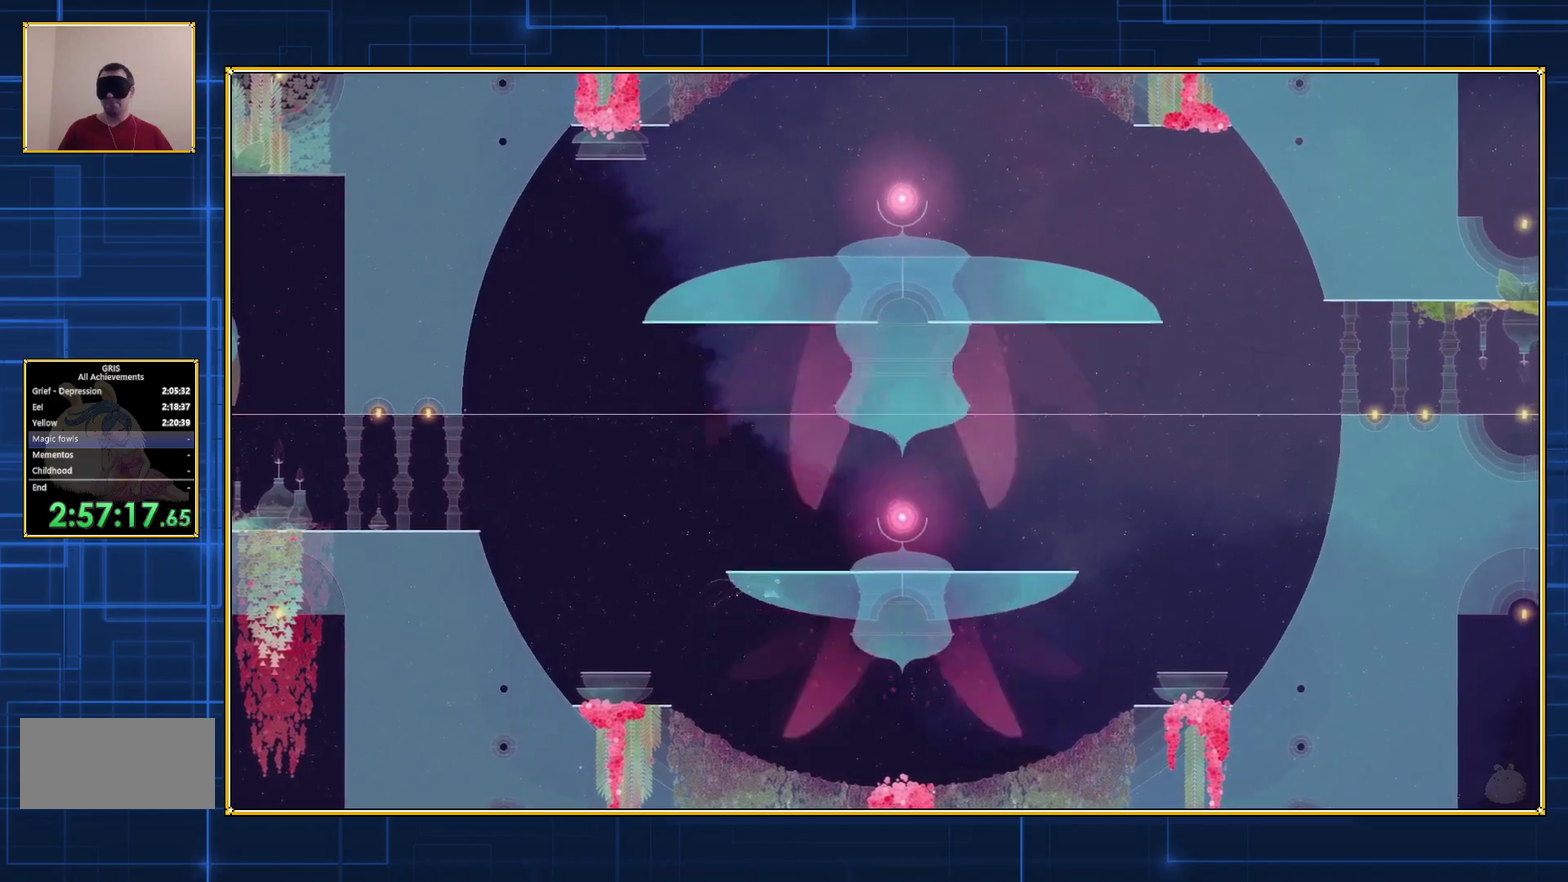
{"buttons": ["B", "DPAD_RIGHT"], "events": []}